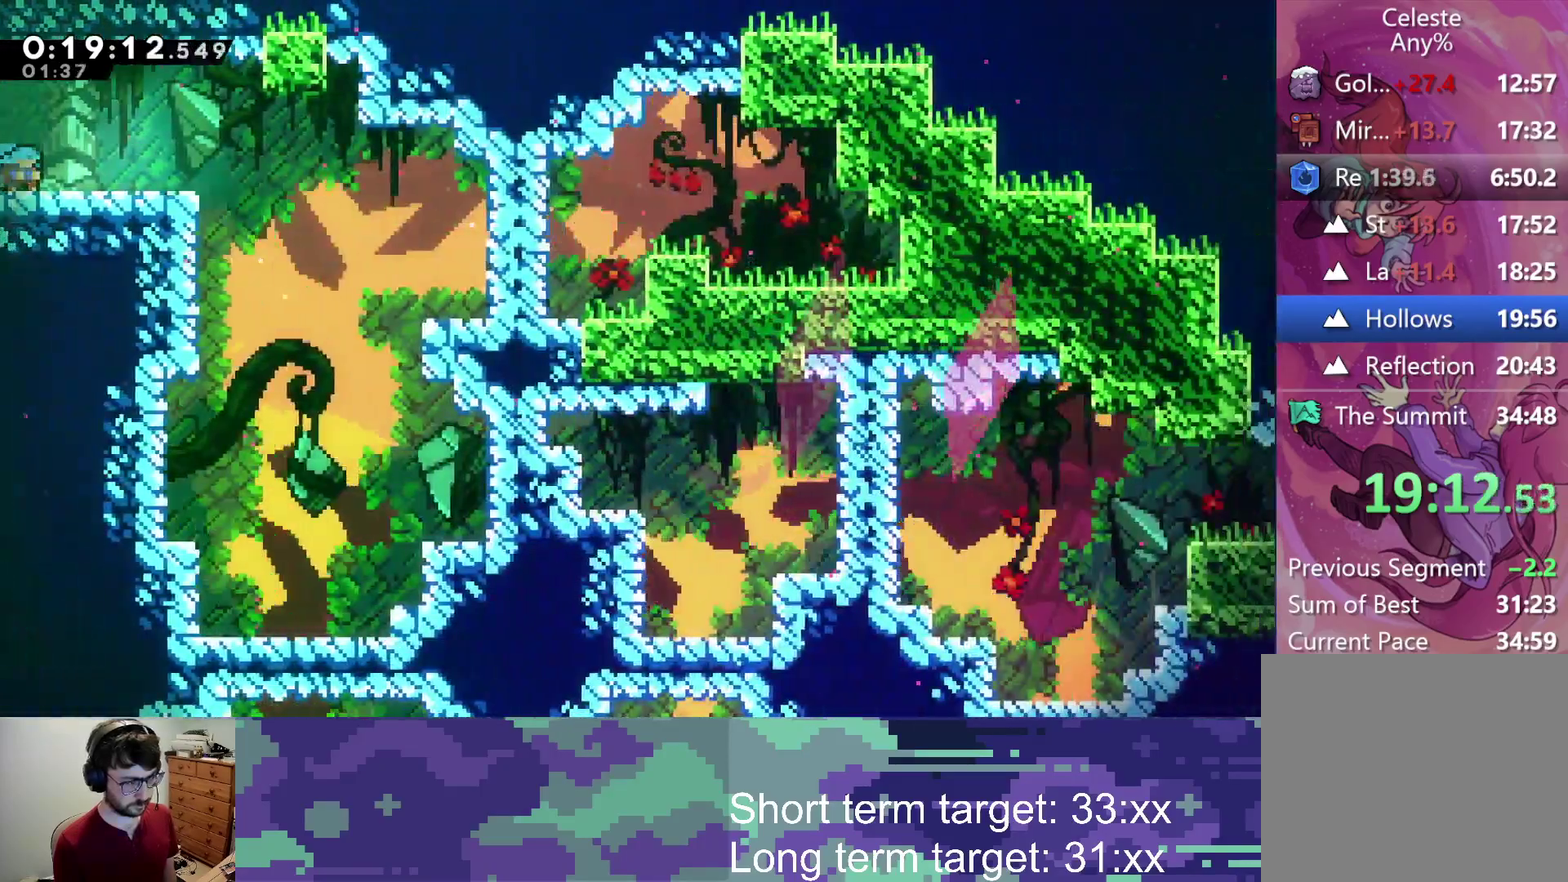
Gameplay with a controller (PlayStation layout); each line is a JSON object with the inputs held at the frame after it. "events" lists button and stick changes between this image and that frame as [ms after this image, input, new state], when the widget could be followed in between.
{"buttons": ["DPAD_DOWN"], "left_stick": "center", "right_stick": "center", "events": [[483, "DPAD_DOWN", "down"], [500, "DPAD_RIGHT", "up"]]}
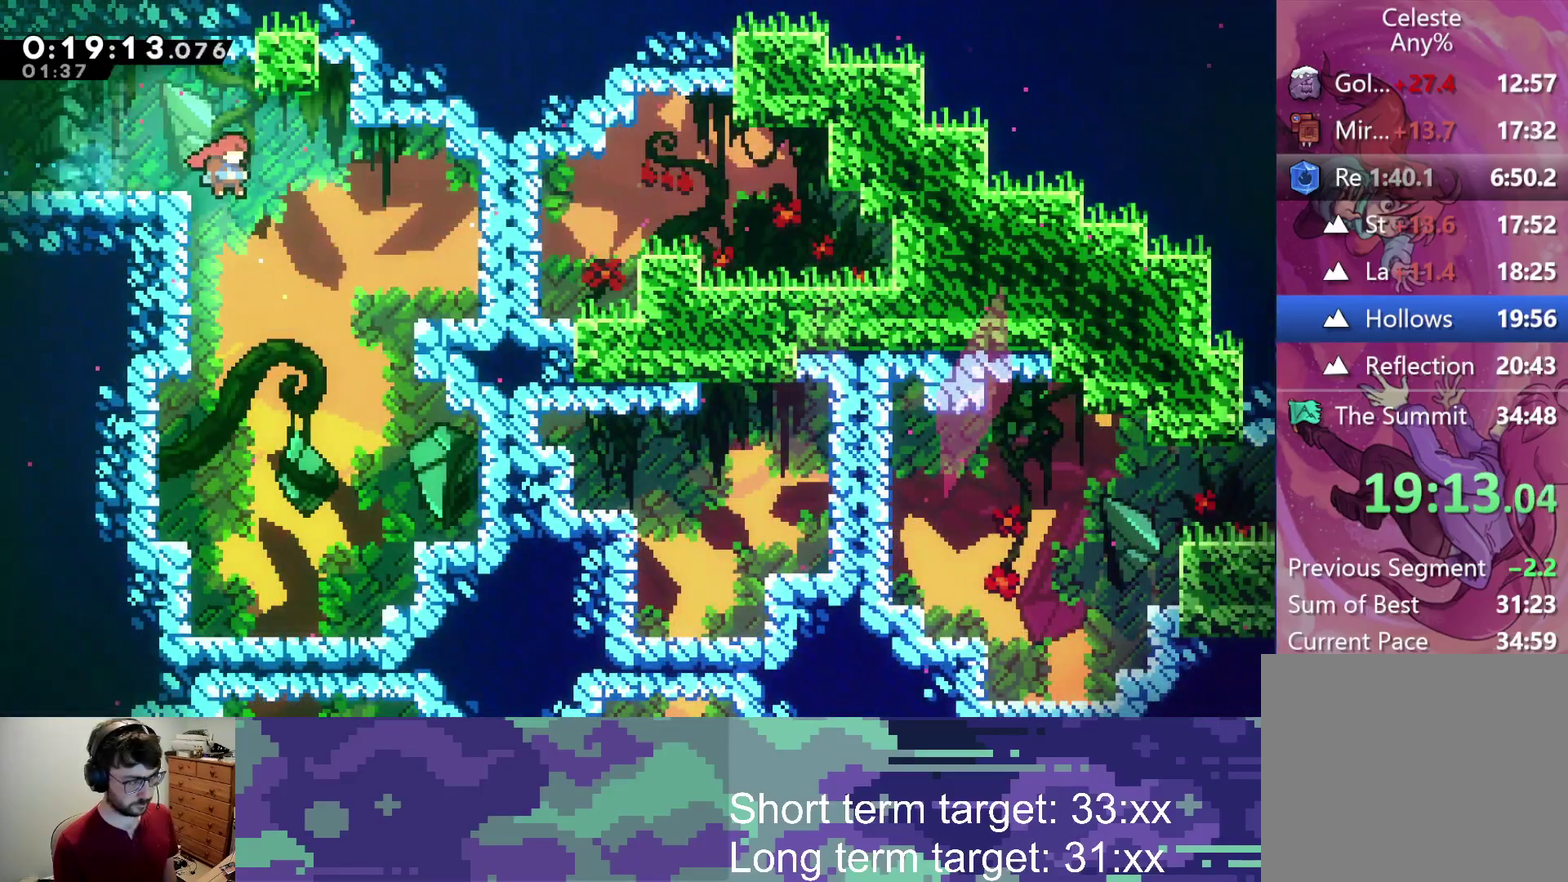
{"buttons": ["DPAD_DOWN", "DPAD_RIGHT"], "left_stick": "center", "right_stick": "center", "events": [[67, "SQUARE", "down"], [183, "SQUARE", "up"], [367, "DPAD_RIGHT", "down"], [400, "DPAD_DOWN", "up"], [483, "DPAD_DOWN", "down"]]}
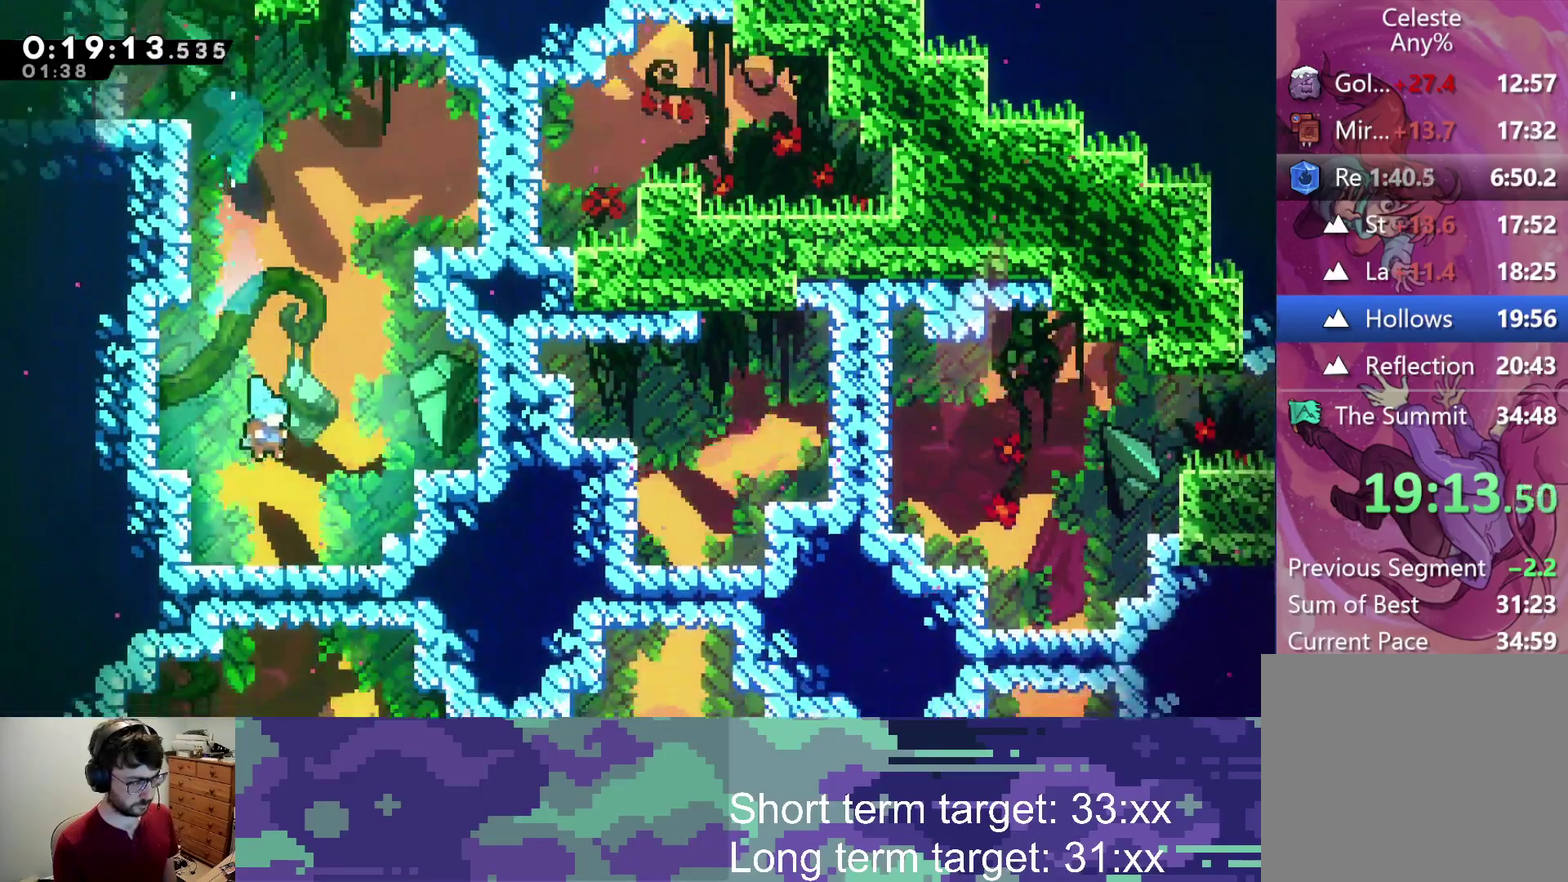
{"buttons": [], "left_stick": "center", "right_stick": "center", "events": [[50, "DPAD_RIGHT", "up"], [150, "SQUARE", "down"], [267, "SQUARE", "up"], [450, "DPAD_DOWN", "up"]]}
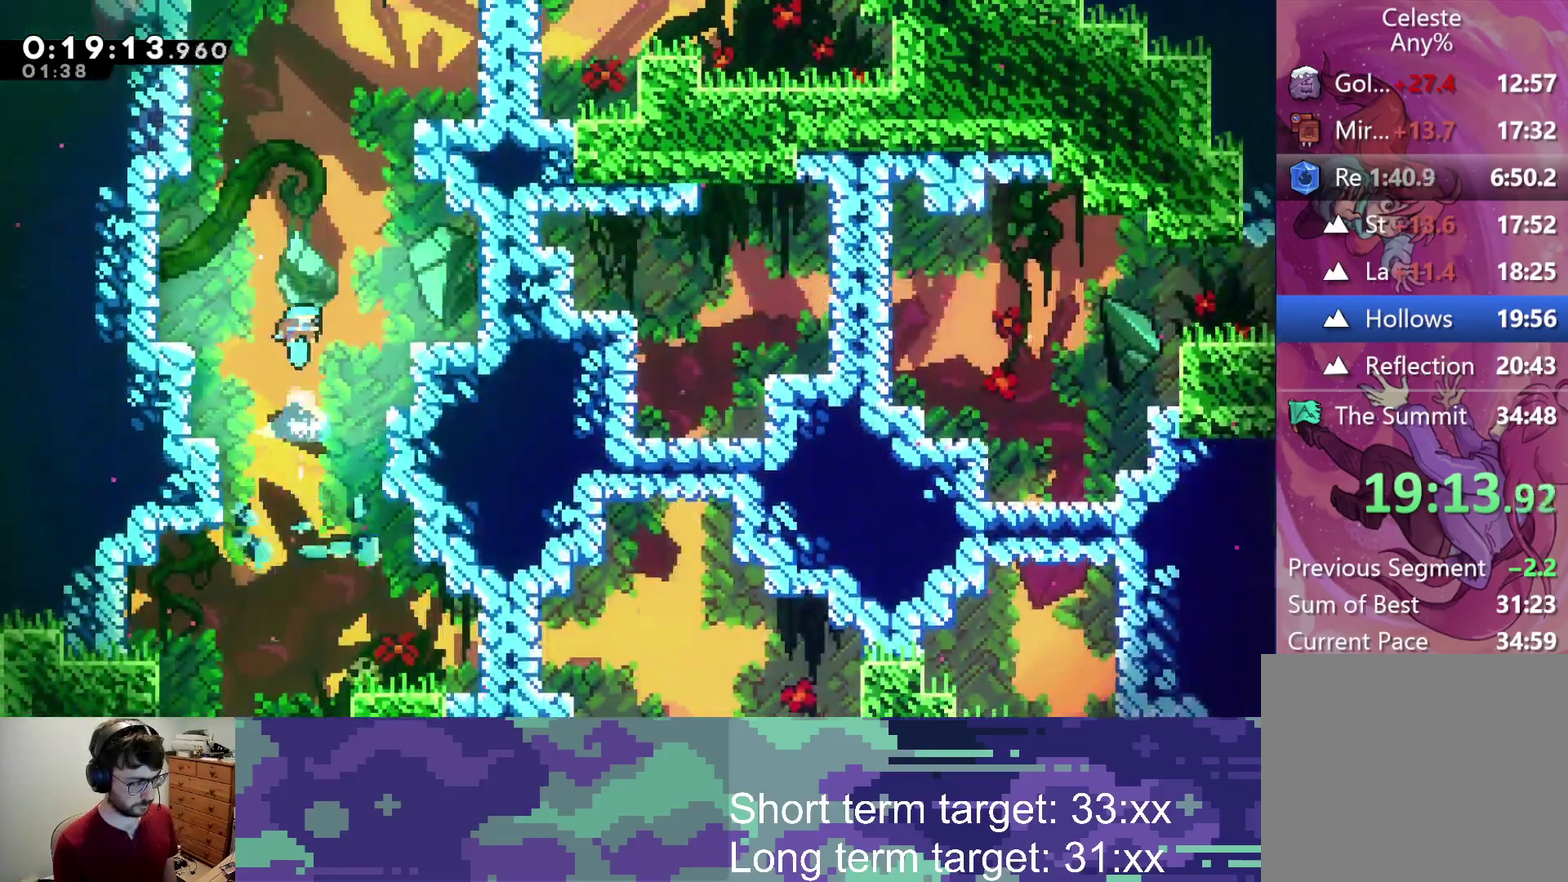
{"buttons": [], "left_stick": "center", "right_stick": "center", "events": [[183, "DPAD_RIGHT", "down"], [317, "DPAD_RIGHT", "up"]]}
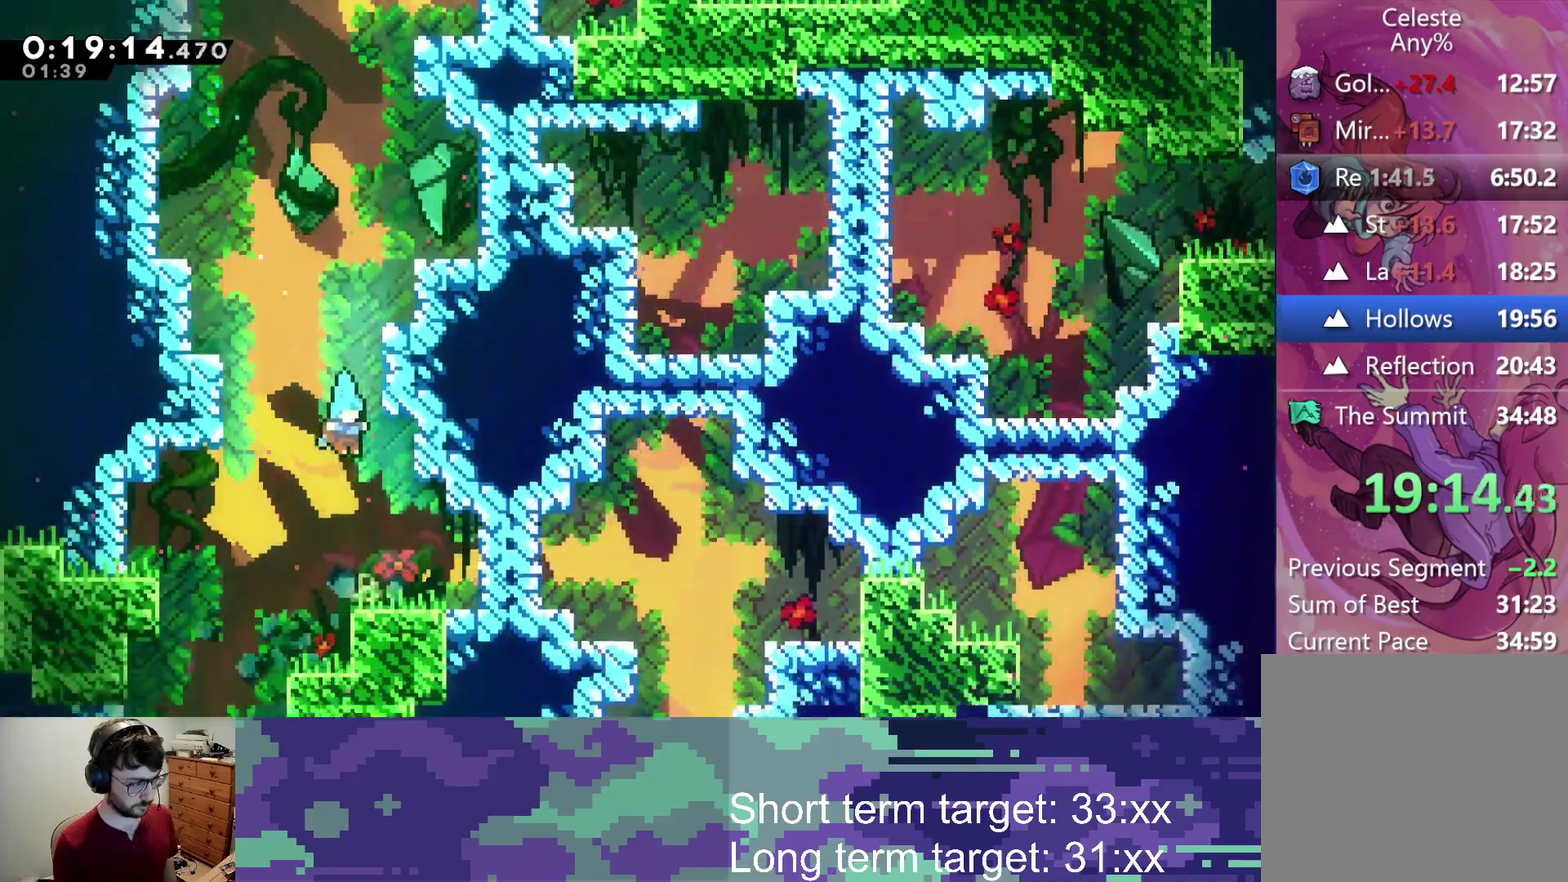
{"buttons": ["DPAD_DOWN", "DPAD_RIGHT"], "left_stick": "center", "right_stick": "center", "events": [[200, "DPAD_DOWN", "down"], [200, "DPAD_RIGHT", "down"], [233, "SQUARE", "down"], [367, "SQUARE", "up"]]}
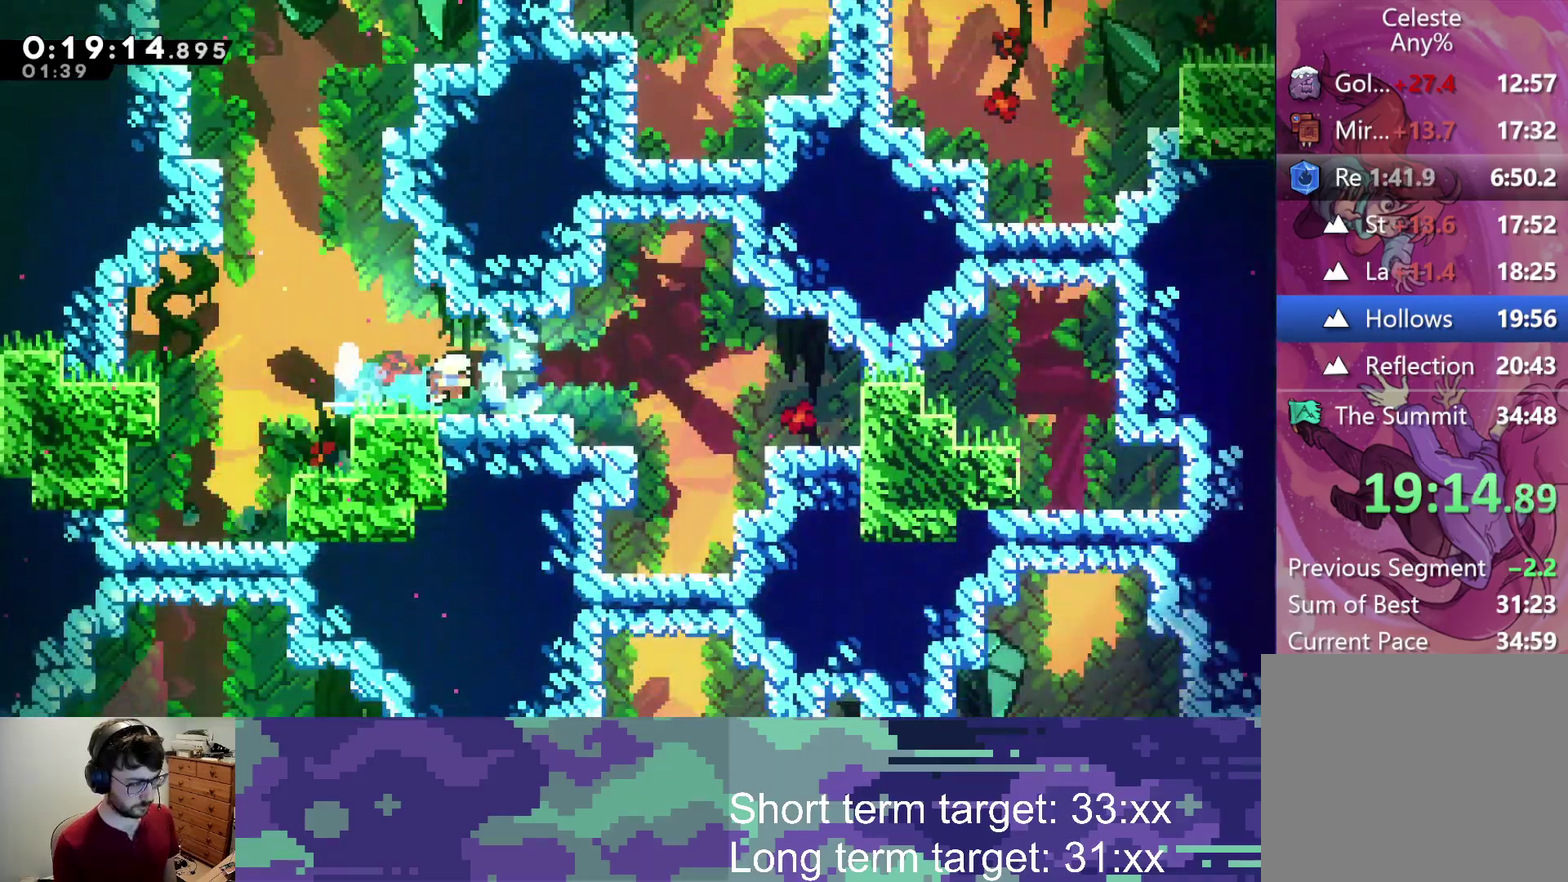
{"buttons": ["DPAD_DOWN"], "left_stick": "center", "right_stick": "center", "events": [[50, "SQUARE", "down"], [217, "SQUARE", "up"], [467, "DPAD_RIGHT", "up"]]}
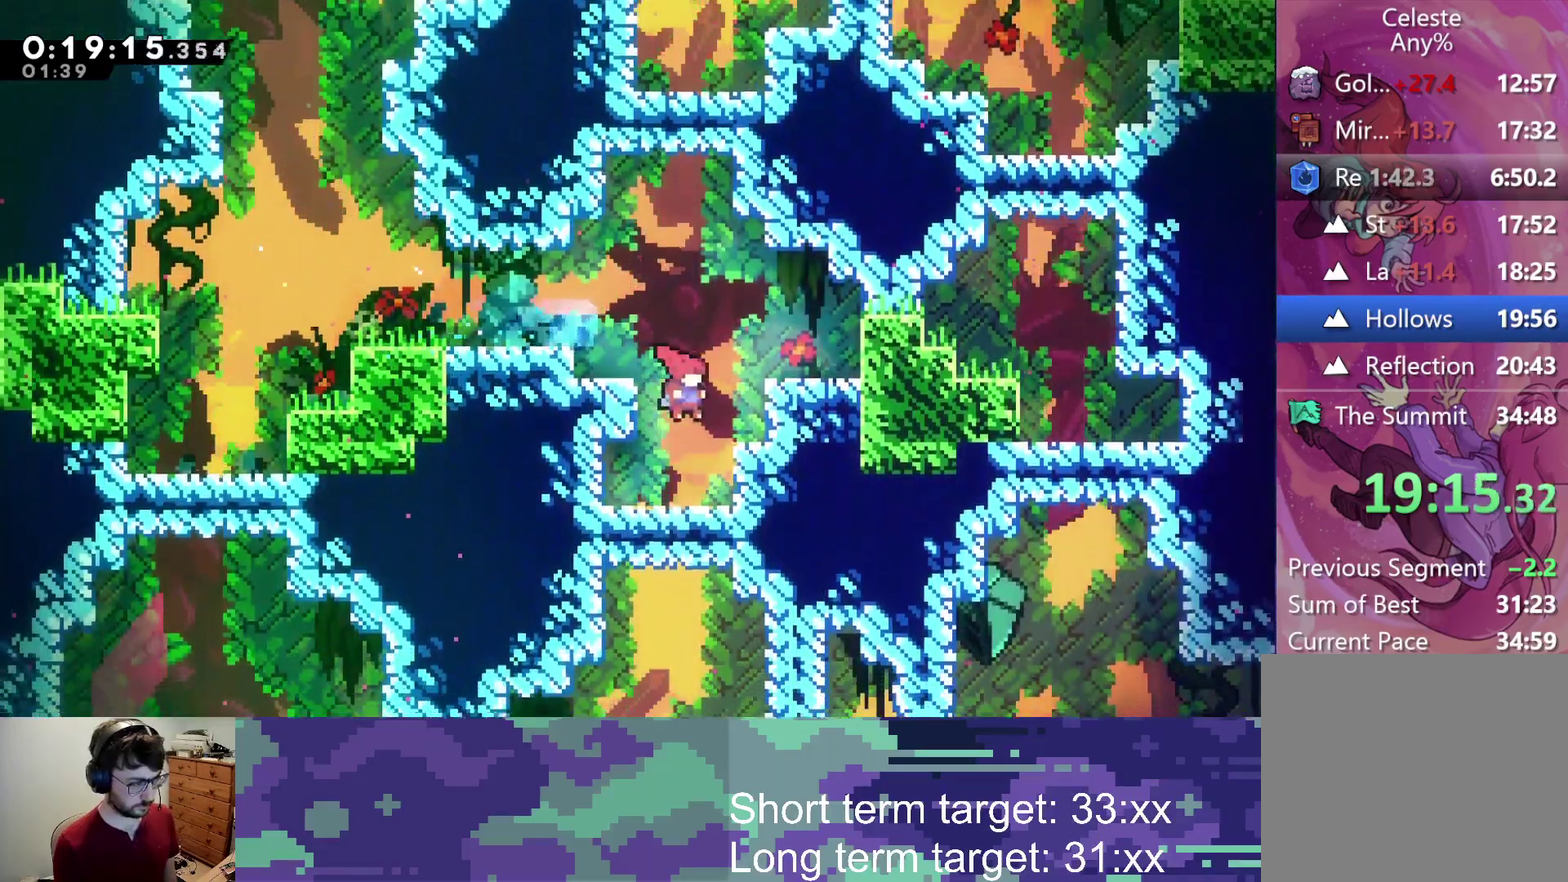
{"buttons": ["DPAD_DOWN"], "left_stick": "center", "right_stick": "center", "events": [[33, "SQUARE", "down"], [183, "SQUARE", "up"], [300, "SQUARE", "down"], [400, "SQUARE", "up"]]}
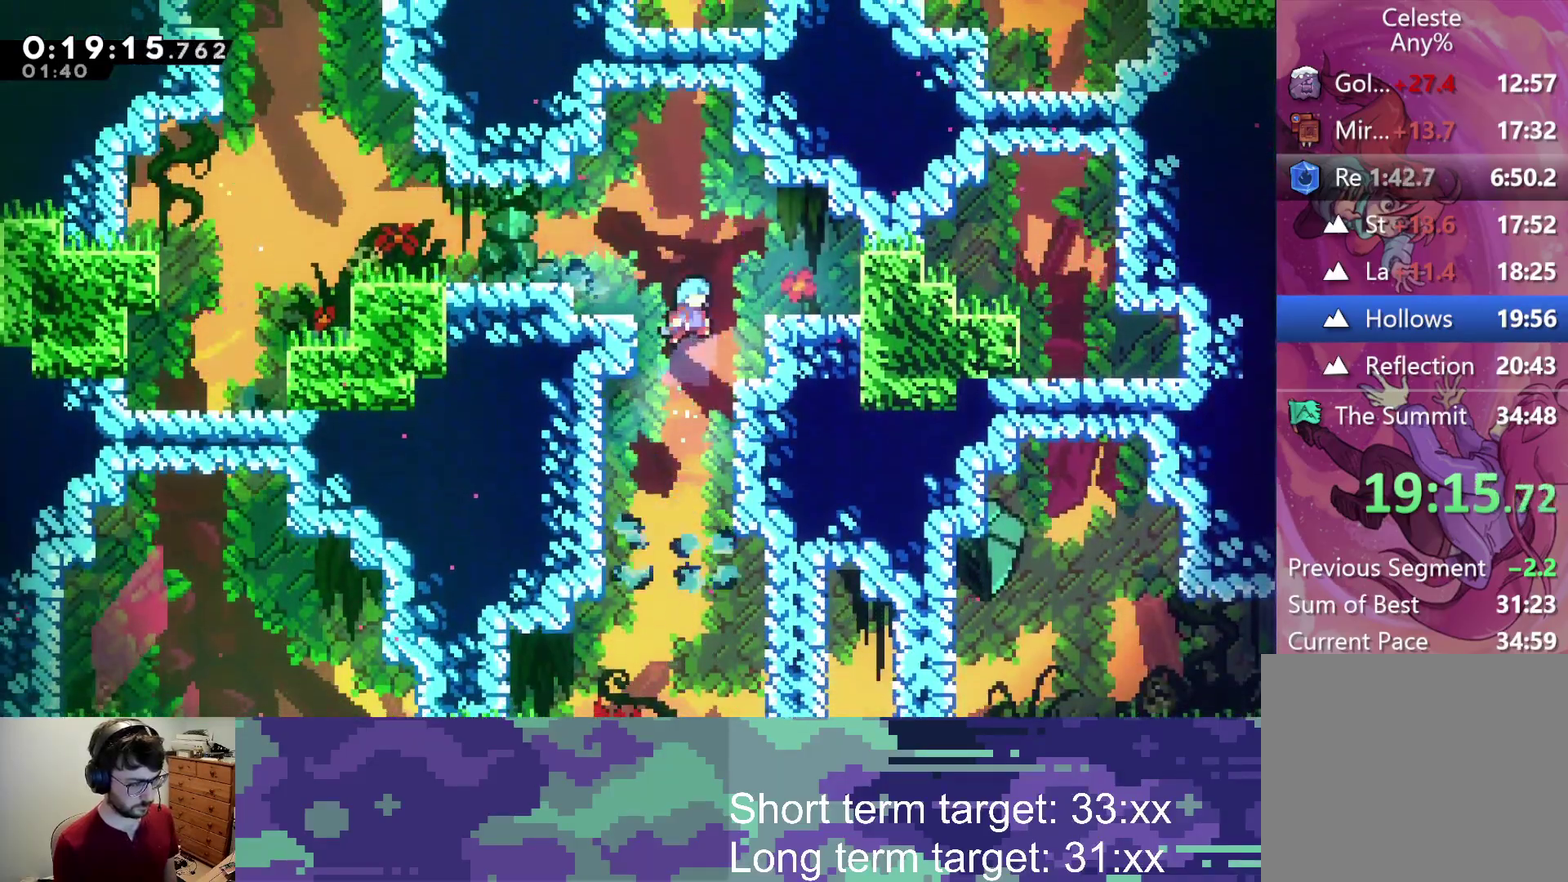
{"buttons": ["DPAD_LEFT"], "left_stick": "center", "right_stick": "center", "events": [[350, "DPAD_LEFT", "down"], [450, "DPAD_DOWN", "up"]]}
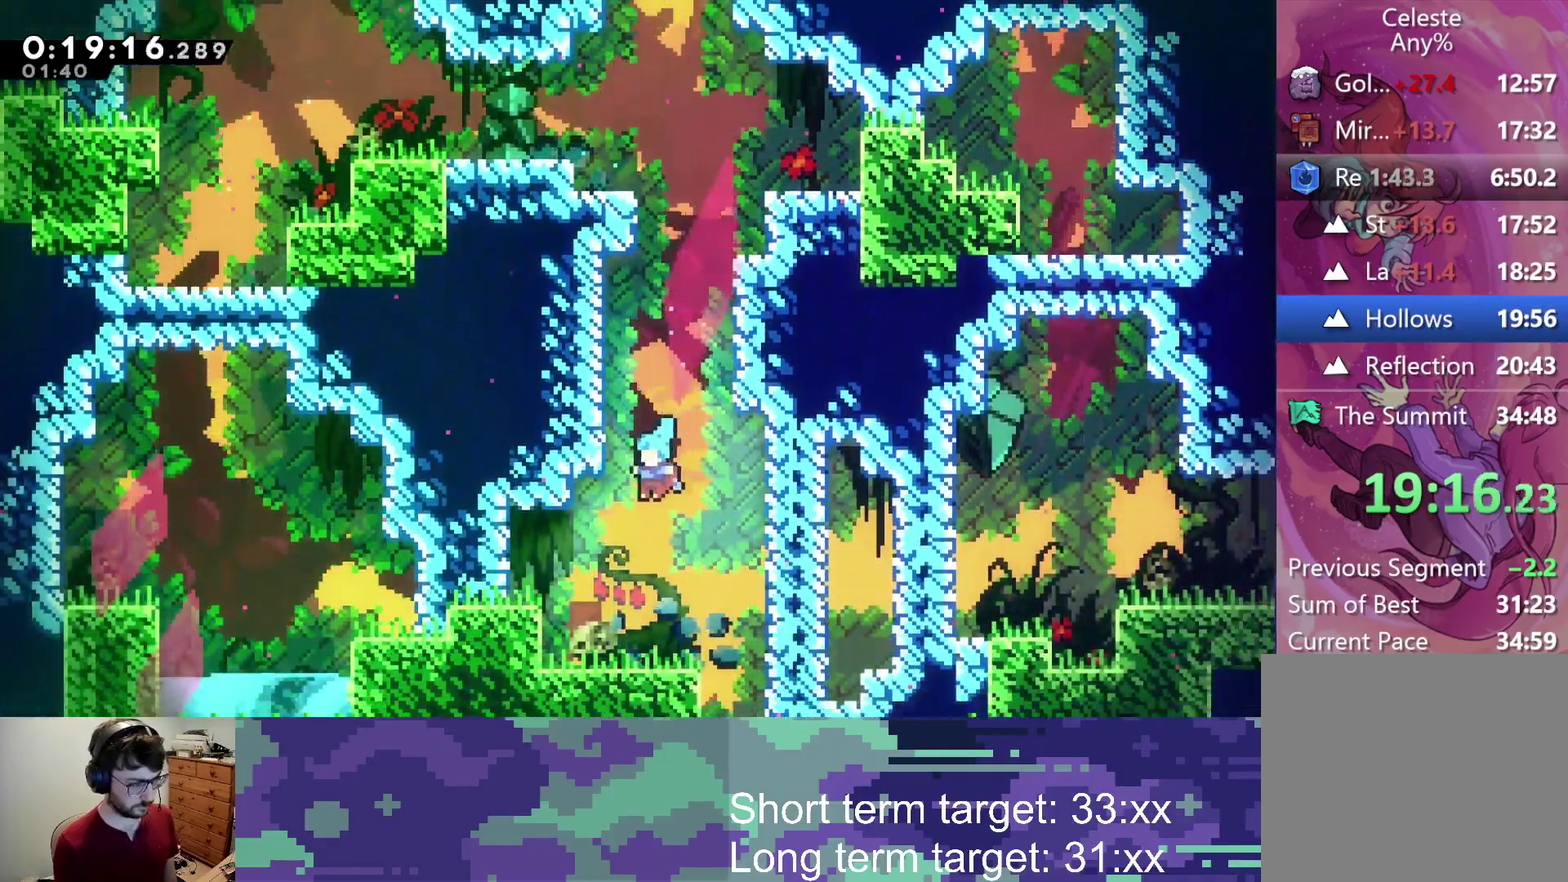
{"buttons": ["DPAD_RIGHT"], "left_stick": "center", "right_stick": "center", "events": [[183, "DPAD_LEFT", "up"], [267, "SQUARE", "down"], [300, "DPAD_RIGHT", "down"], [433, "SQUARE", "up"]]}
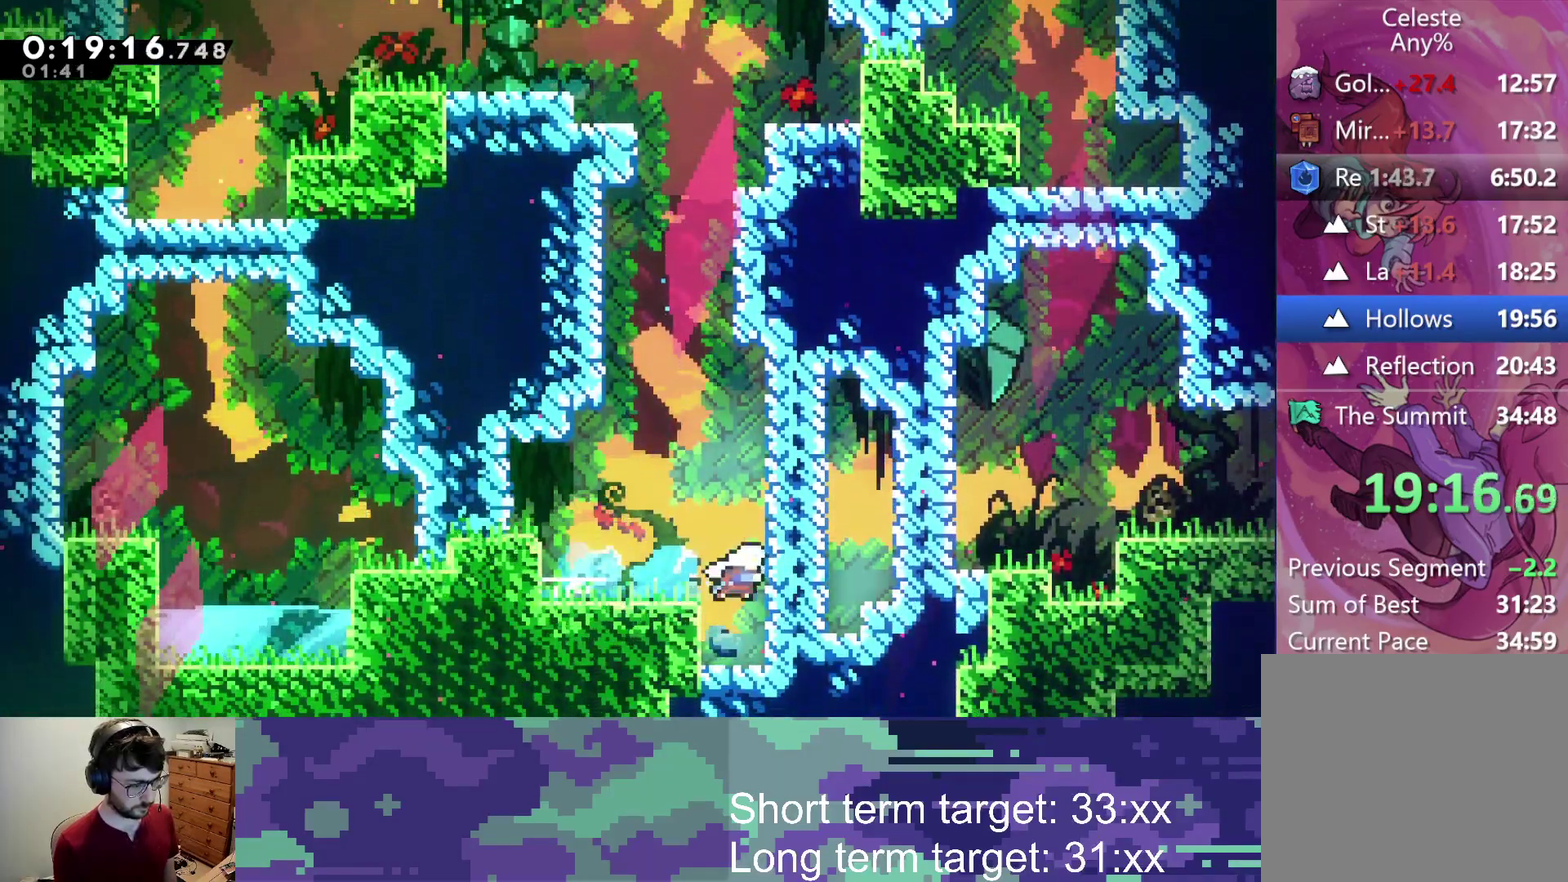
{"buttons": ["DPAD_RIGHT"], "left_stick": "center", "right_stick": "center", "events": [[50, "SQUARE", "down"], [317, "SQUARE", "up"]]}
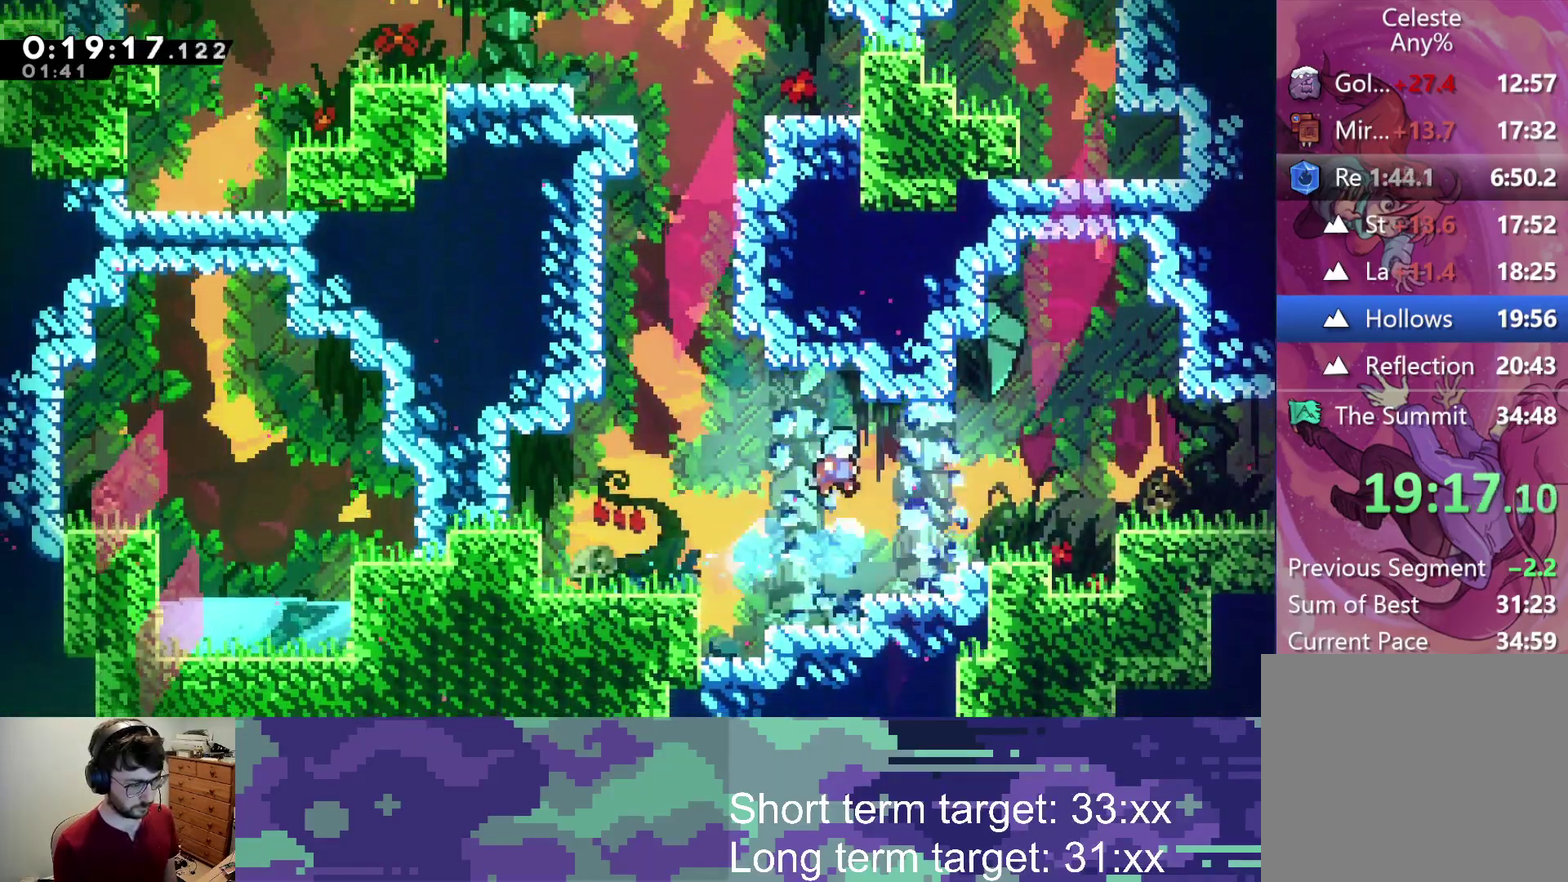
{"buttons": ["CROSS", "DPAD_RIGHT"], "left_stick": "center", "right_stick": "center", "events": [[450, "CROSS", "down"]]}
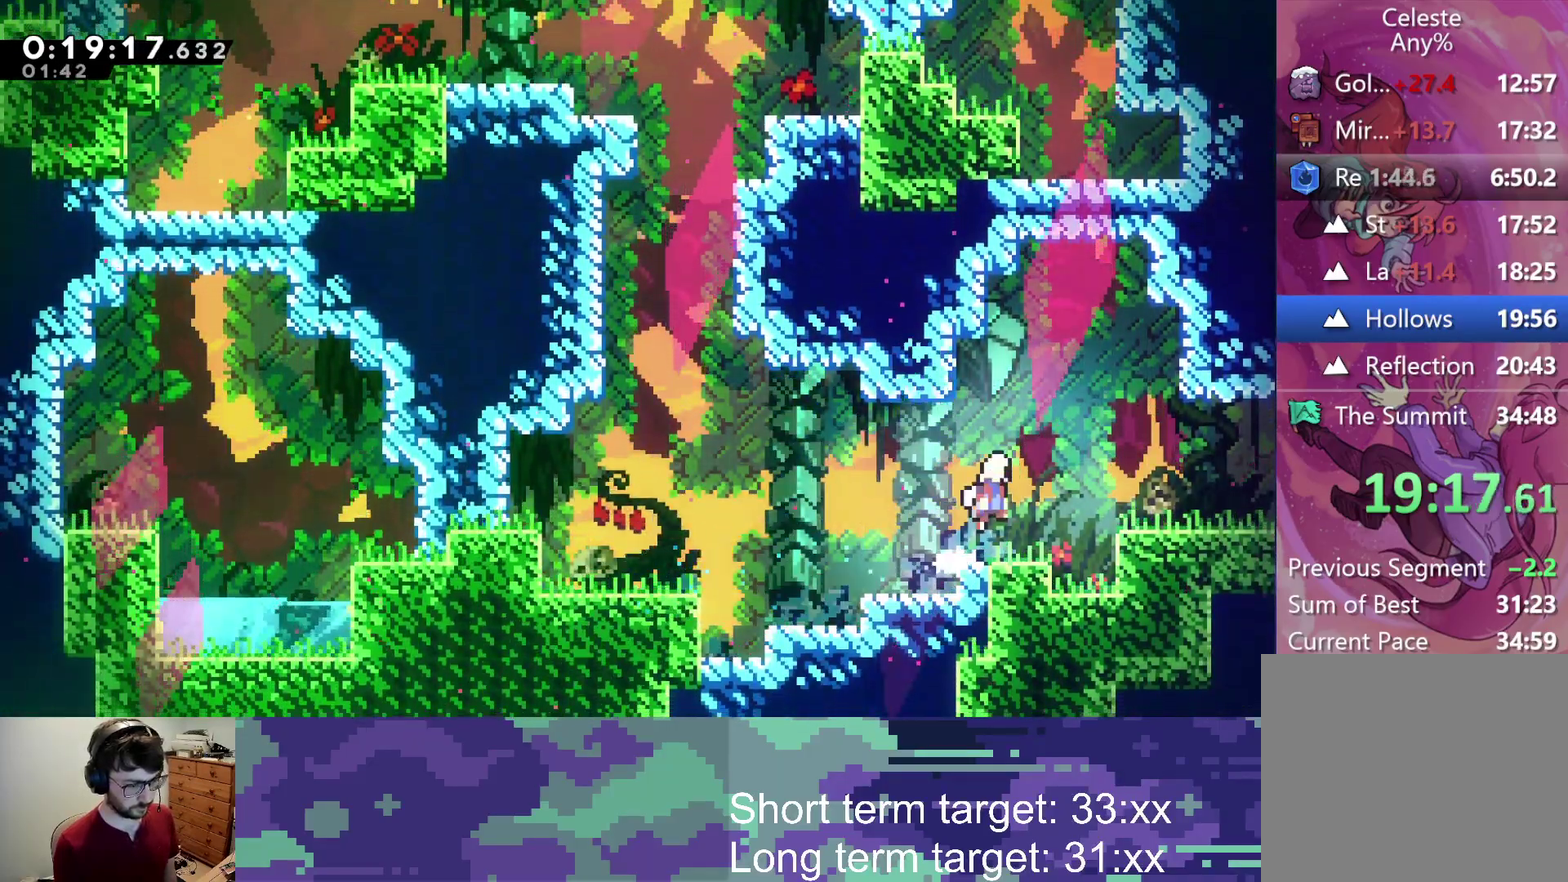
{"buttons": ["DPAD_RIGHT"], "left_stick": "center", "right_stick": "center", "events": [[133, "DPAD_DOWN", "down"], [200, "SQUARE", "down"], [217, "CROSS", "up"], [300, "SQUARE", "up"], [317, "DPAD_DOWN", "up"], [350, "CROSS", "down"], [433, "CROSS", "up"]]}
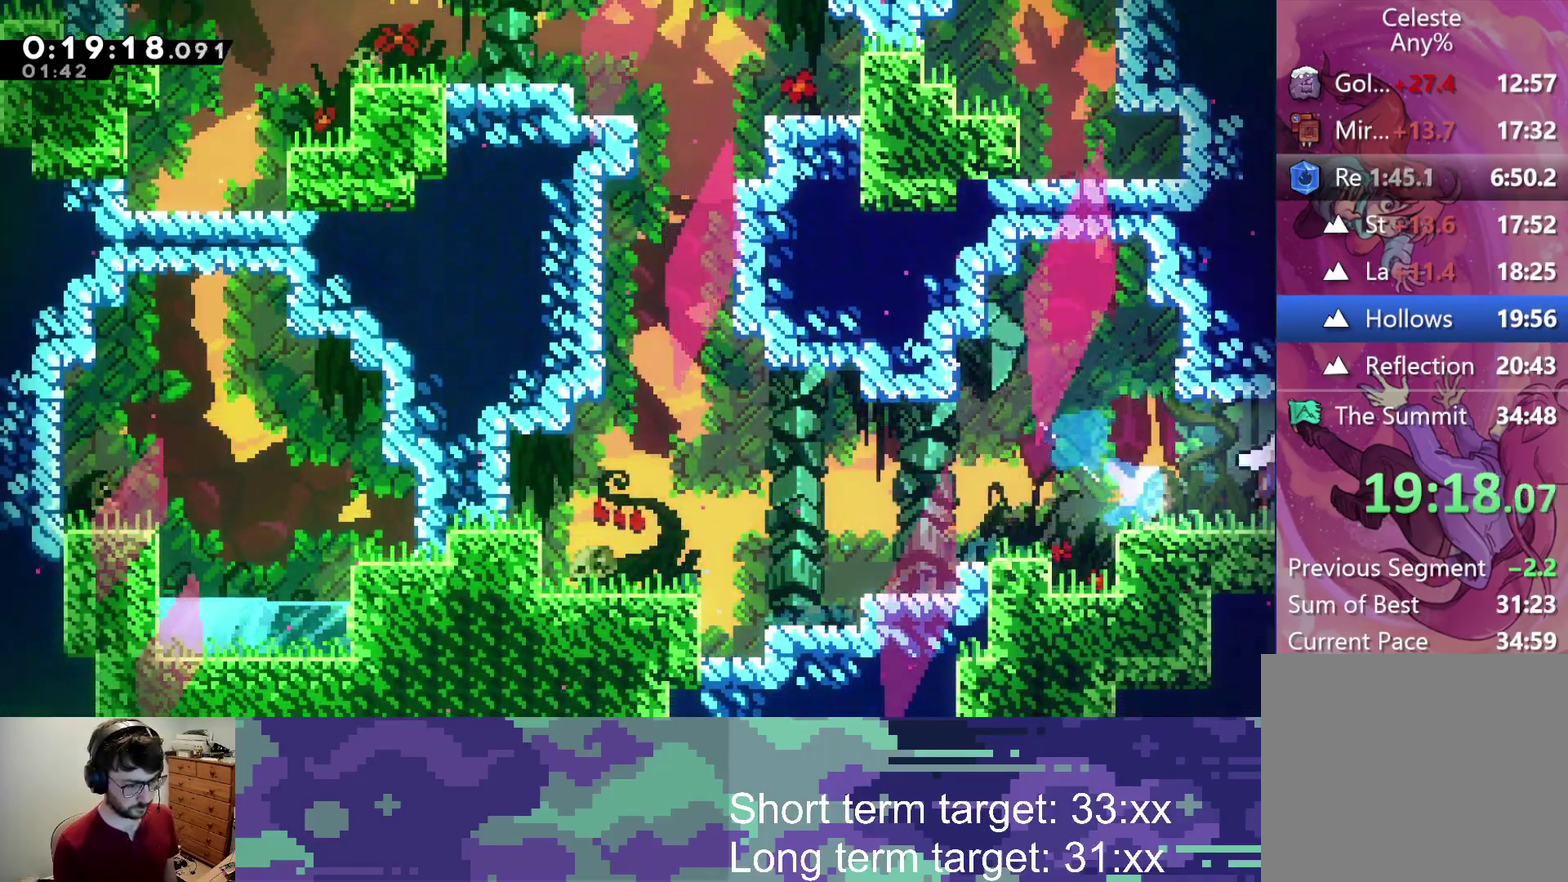
{"buttons": [], "left_stick": "center", "right_stick": "center", "events": [[100, "DPAD_RIGHT", "up"]]}
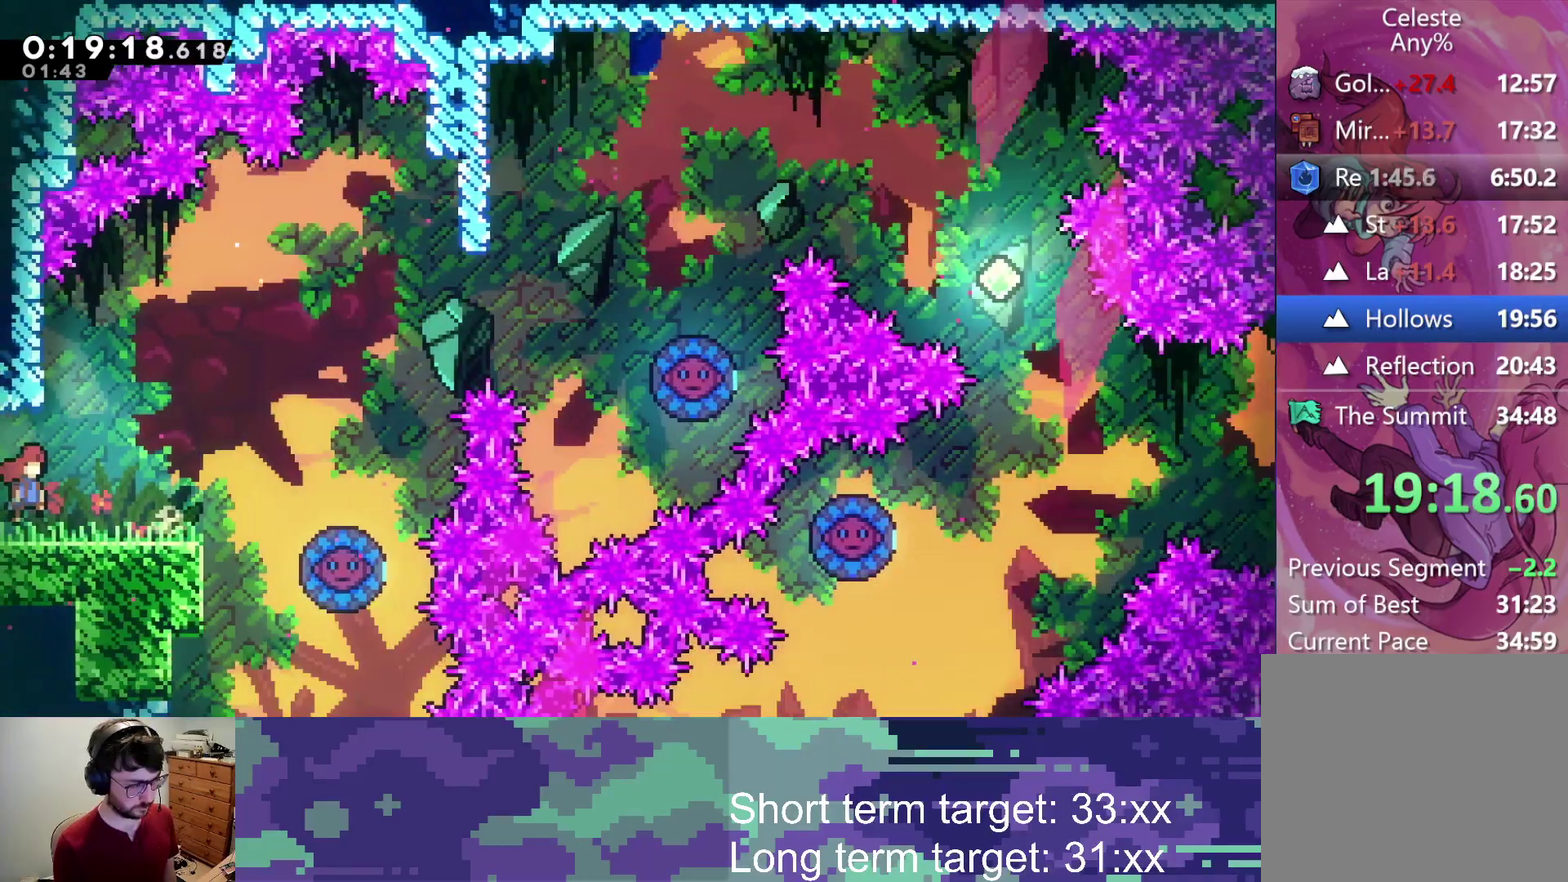
{"buttons": ["CROSS"], "left_stick": "center", "right_stick": "center", "events": [[300, "CROSS", "down"]]}
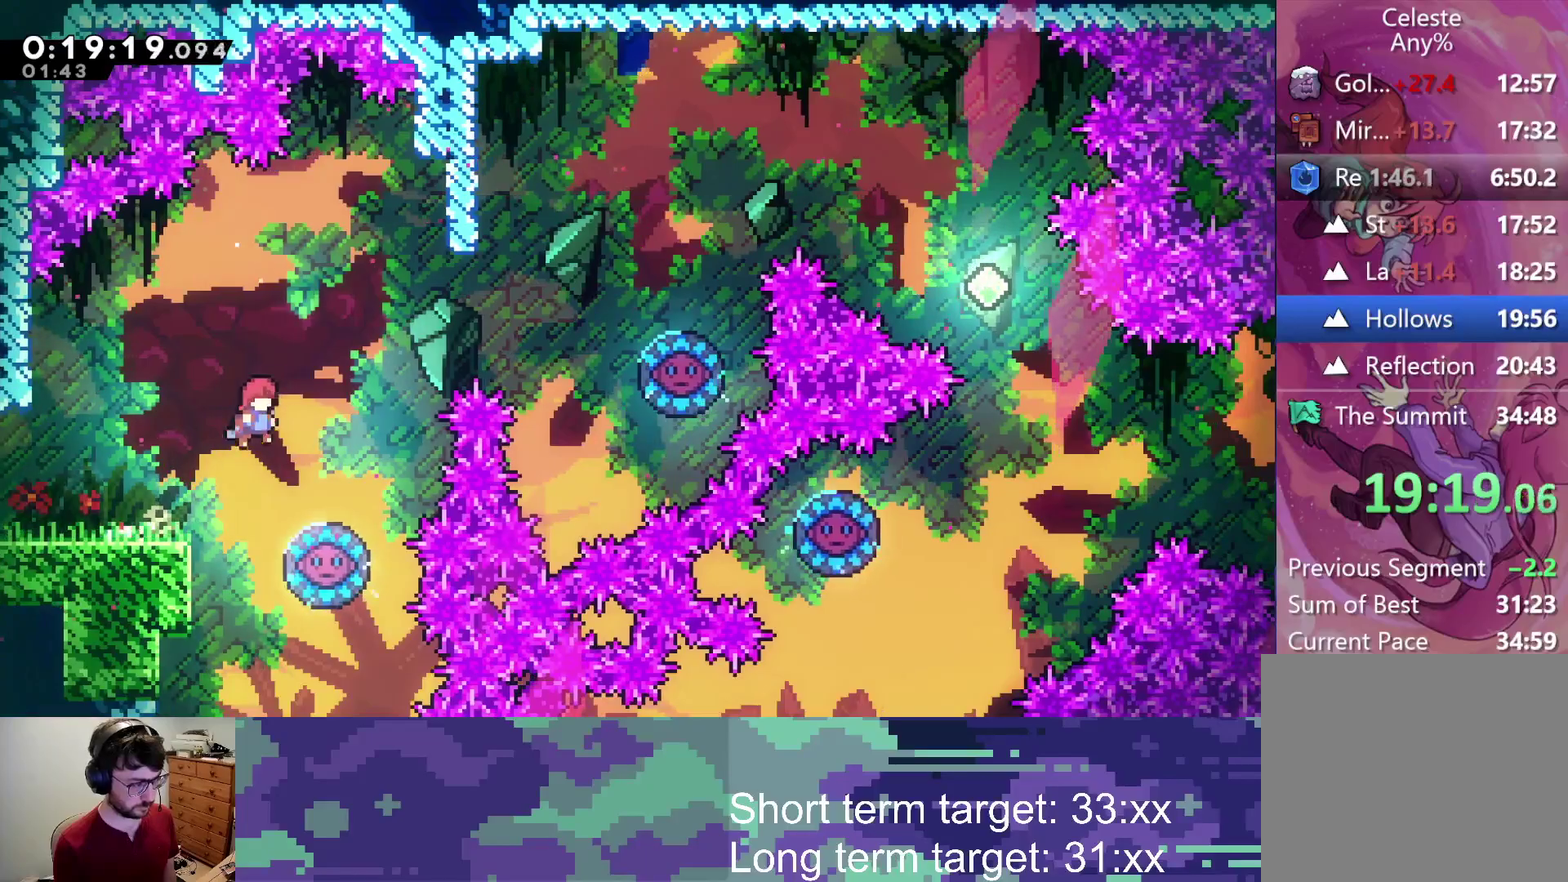
{"buttons": ["CROSS"], "left_stick": "center", "right_stick": "center", "events": [[200, "DPAD_RIGHT", "down"], [350, "DPAD_RIGHT", "up"]]}
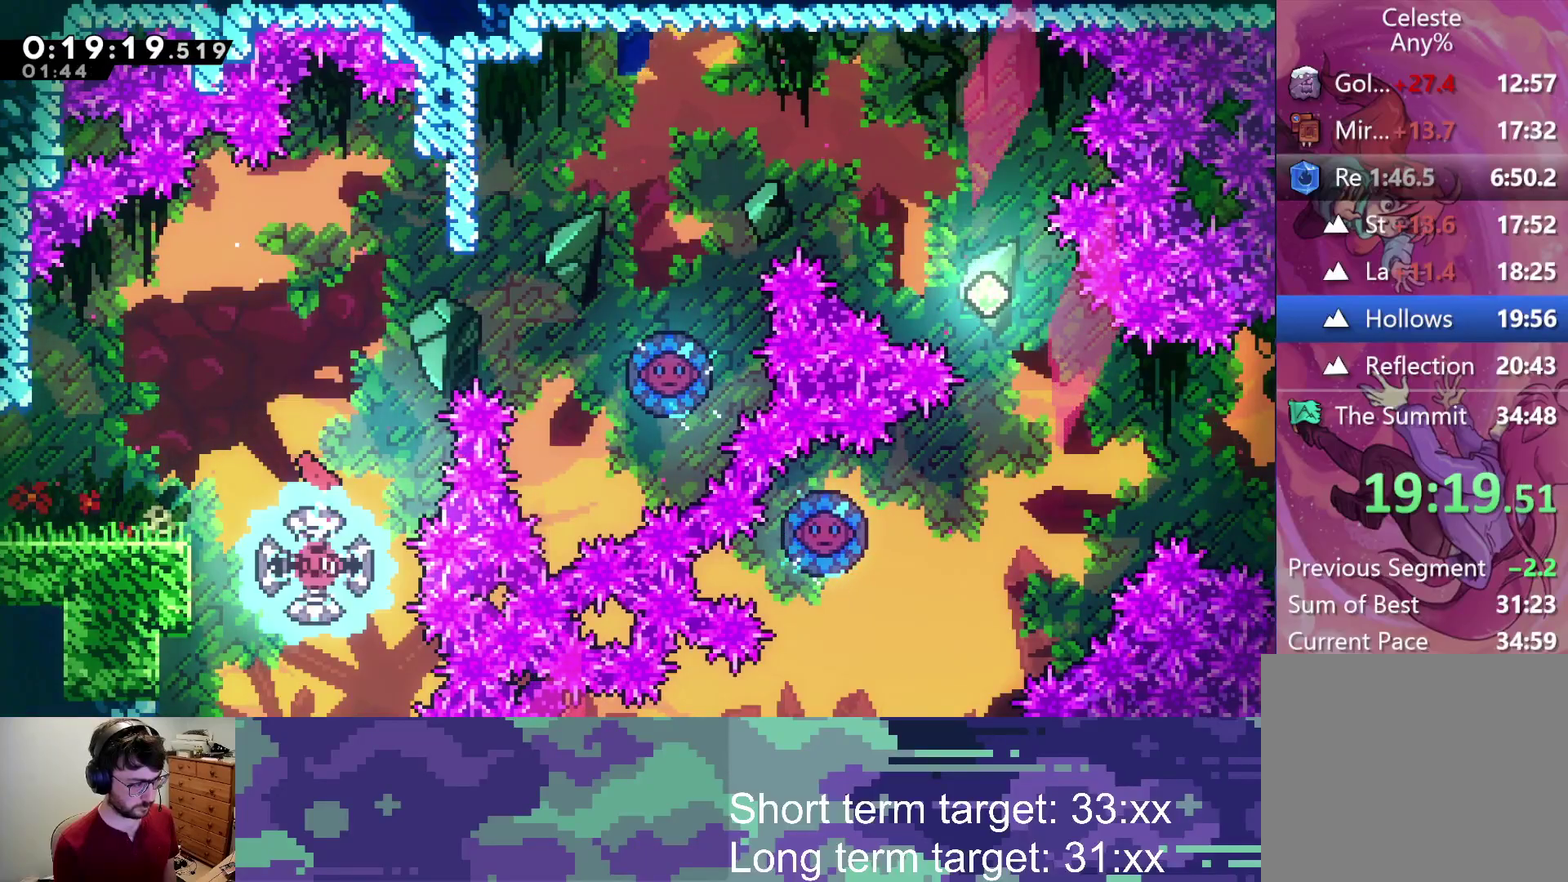
{"buttons": ["DPAD_RIGHT"], "left_stick": "center", "right_stick": "center", "events": [[100, "DPAD_RIGHT", "down"], [383, "SQUARE", "down"], [417, "CROSS", "up"], [483, "SQUARE", "up"]]}
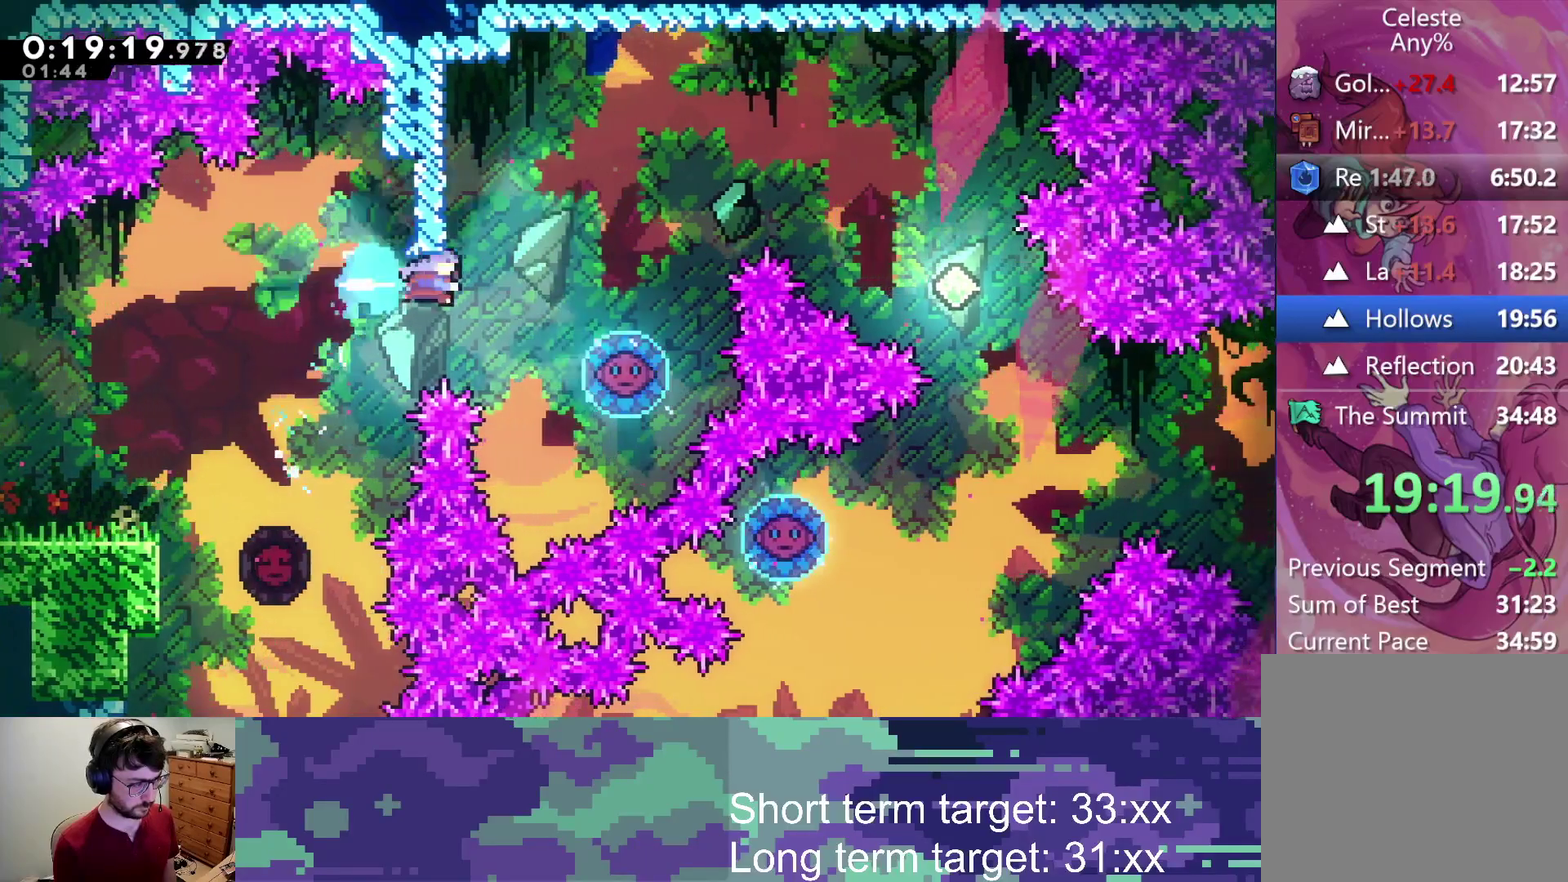
{"buttons": ["CROSS", "DPAD_RIGHT"], "left_stick": "center", "right_stick": "center", "events": [[167, "CROSS", "down"], [217, "DPAD_RIGHT", "up"], [350, "DPAD_RIGHT", "down"]]}
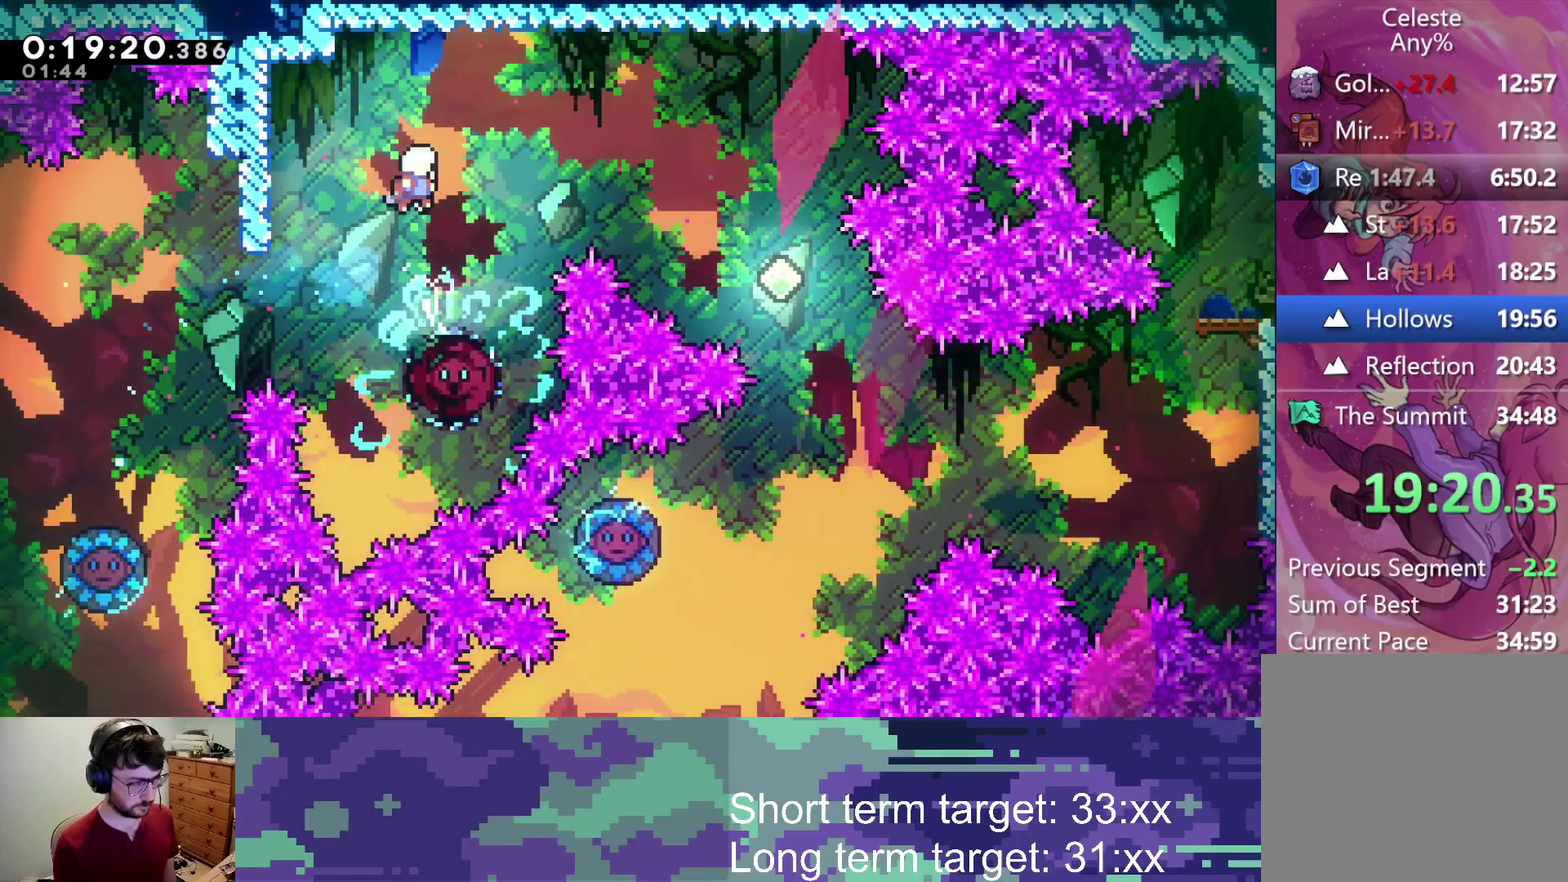
{"buttons": ["DPAD_RIGHT"], "left_stick": "center", "right_stick": "center", "events": [[100, "SQUARE", "down"], [133, "CROSS", "up"], [200, "SQUARE", "up"]]}
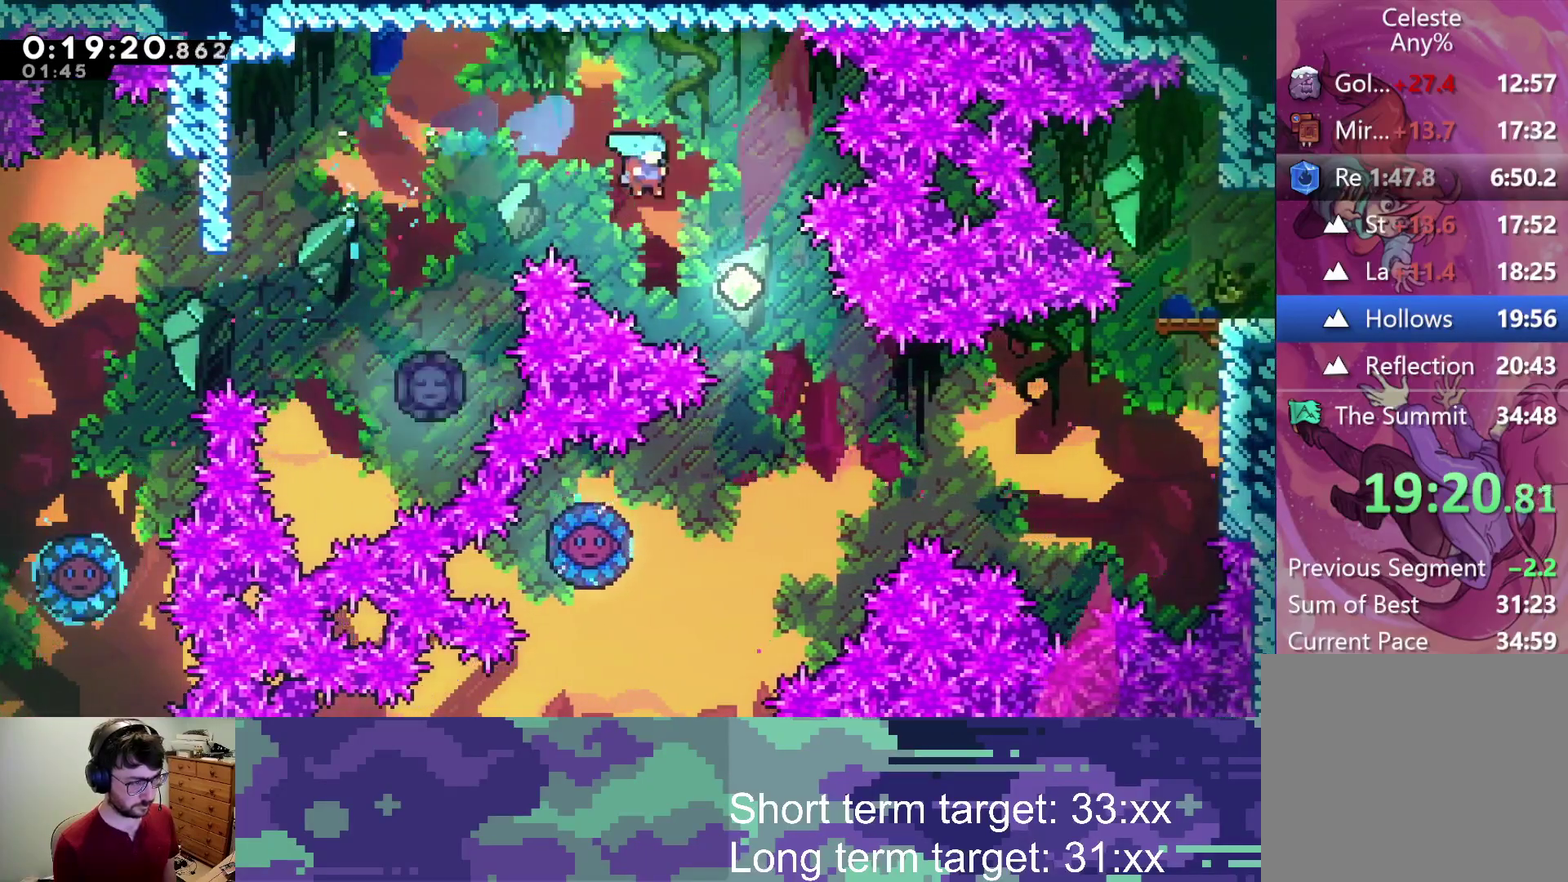
{"buttons": [], "left_stick": "center", "right_stick": "center", "events": [[467, "DPAD_RIGHT", "up"]]}
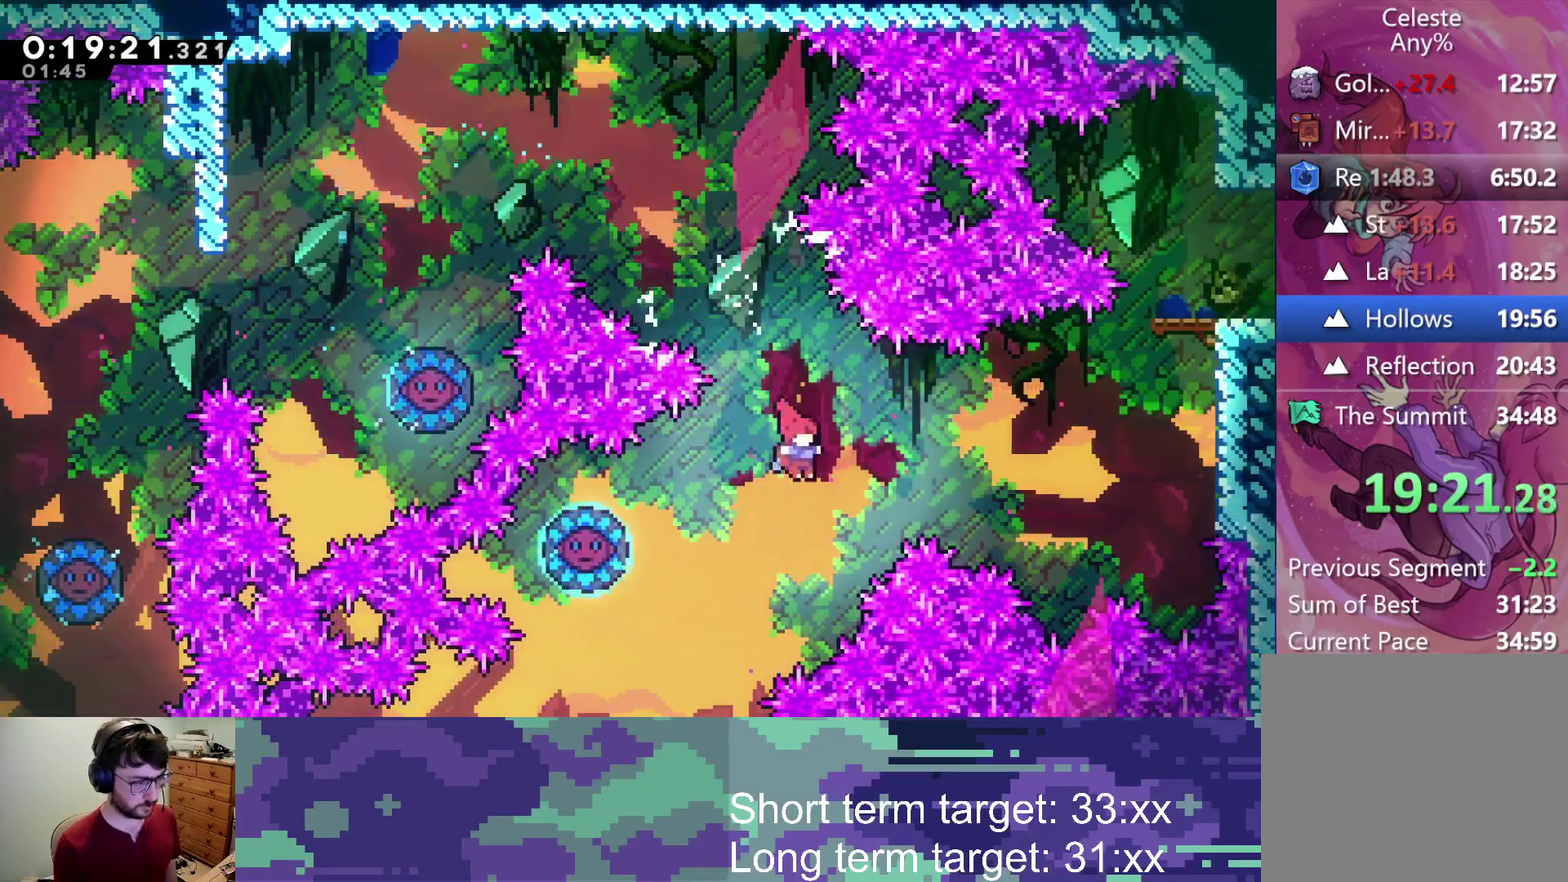
{"buttons": ["SQUARE", "DPAD_UP", "DPAD_RIGHT"], "left_stick": "center", "right_stick": "center", "events": [[50, "DPAD_LEFT", "down"], [133, "SQUARE", "down"], [317, "DPAD_LEFT", "up"], [450, "DPAD_UP", "down"], [483, "DPAD_RIGHT", "down"]]}
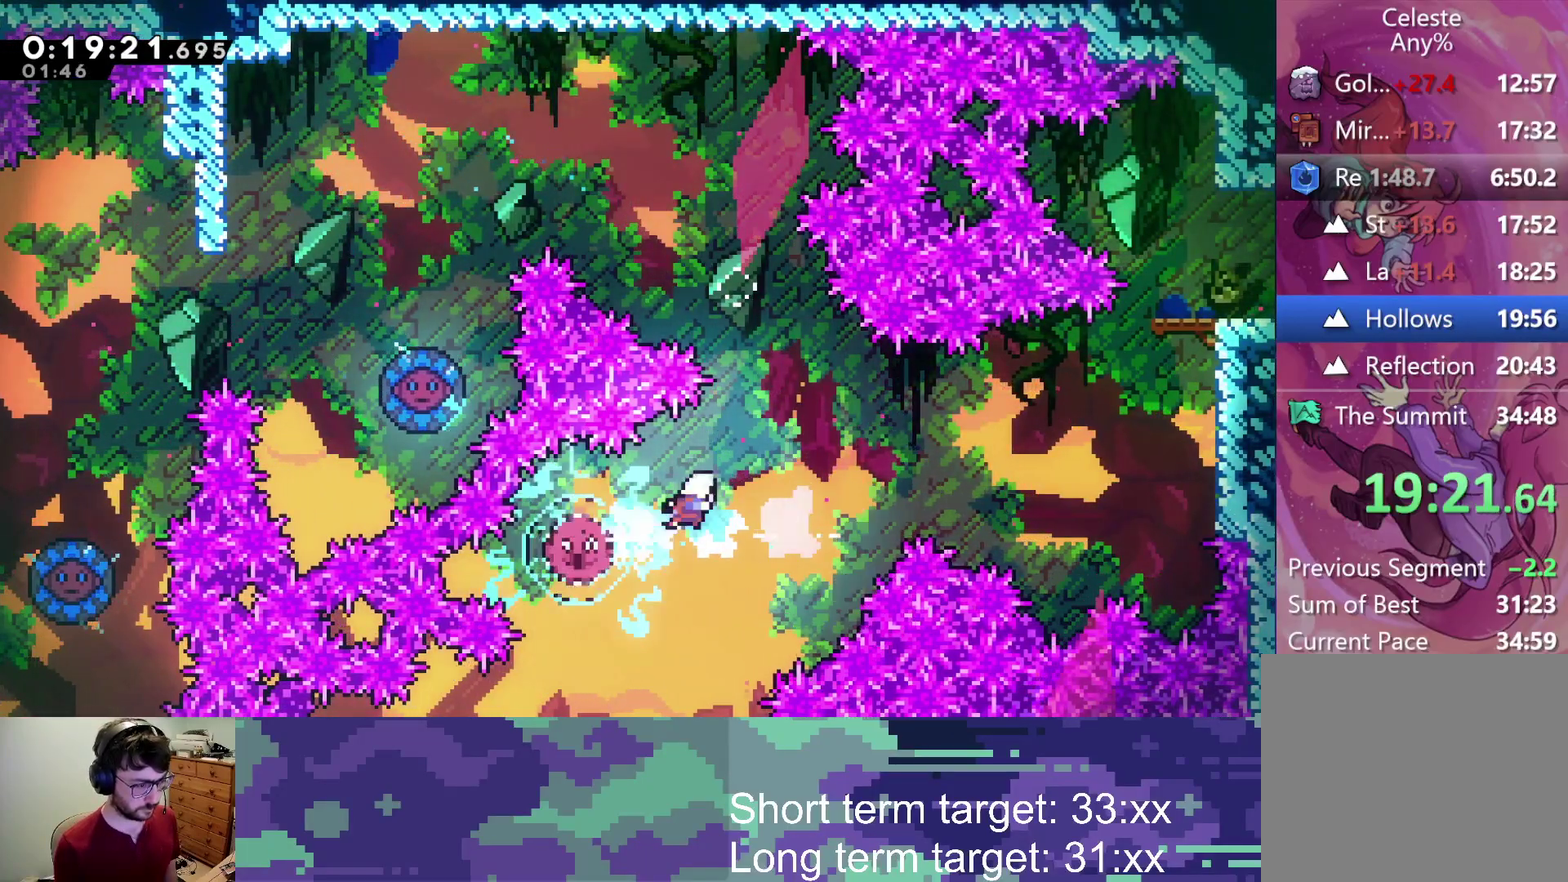
{"buttons": ["SQUARE", "L2", "DPAD_UP", "DPAD_RIGHT"], "left_stick": "center", "right_stick": "center", "events": [[217, "DPAD_UP", "up"], [250, "SQUARE", "up"], [350, "DPAD_UP", "down"], [350, "L2", "down"], [367, "SQUARE", "down"]]}
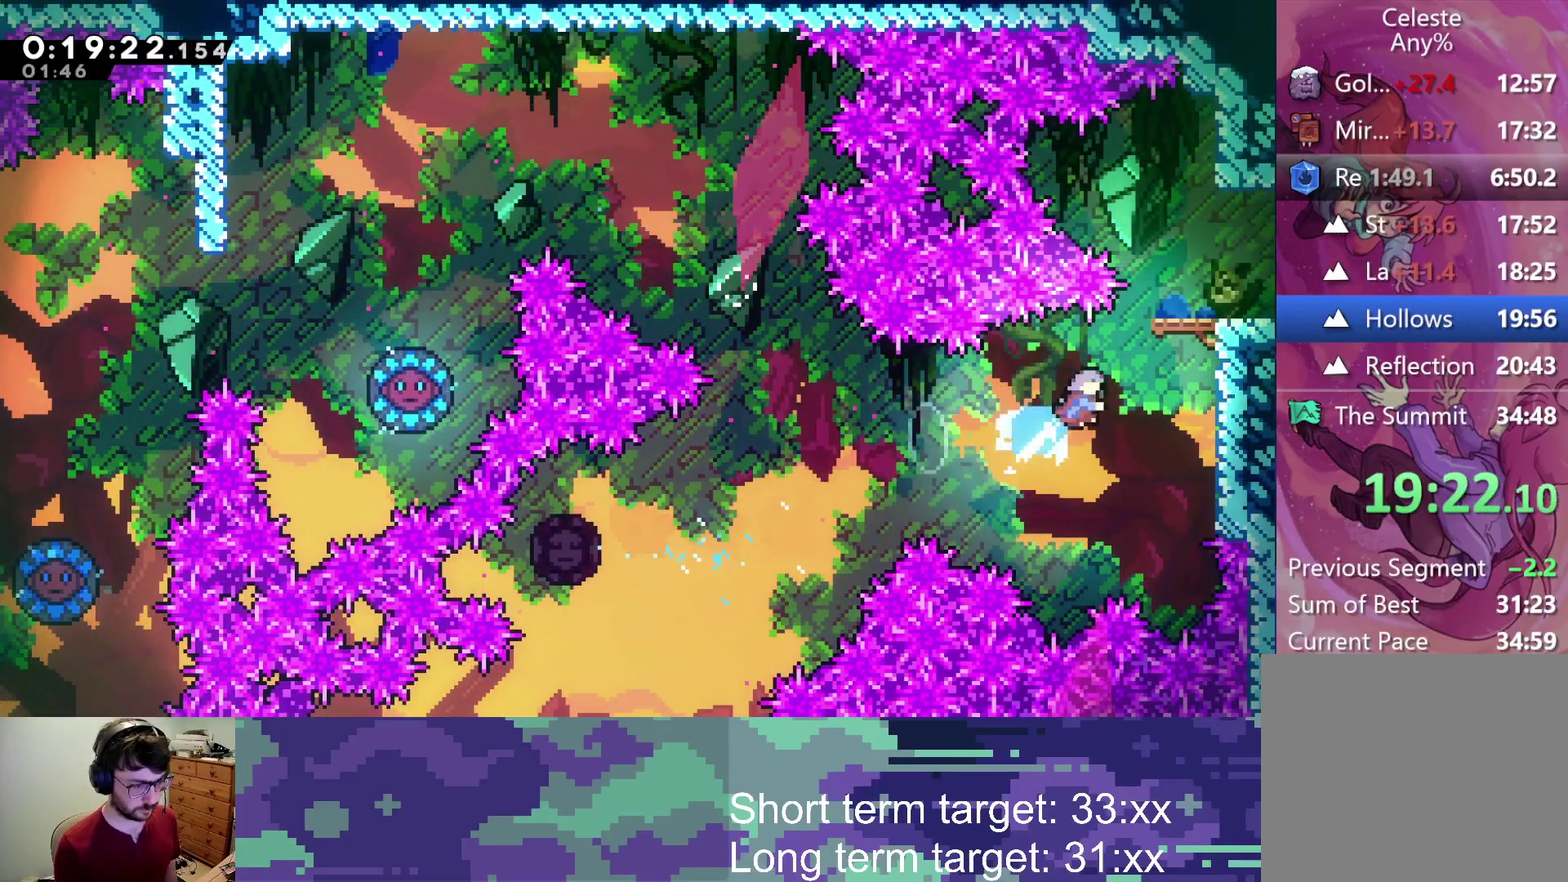
{"buttons": ["CROSS"], "left_stick": "center", "right_stick": "center", "events": [[33, "SQUARE", "up"], [117, "CROSS", "down"], [467, "DPAD_UP", "up"], [500, "DPAD_RIGHT", "up"], [500, "L2", "up"]]}
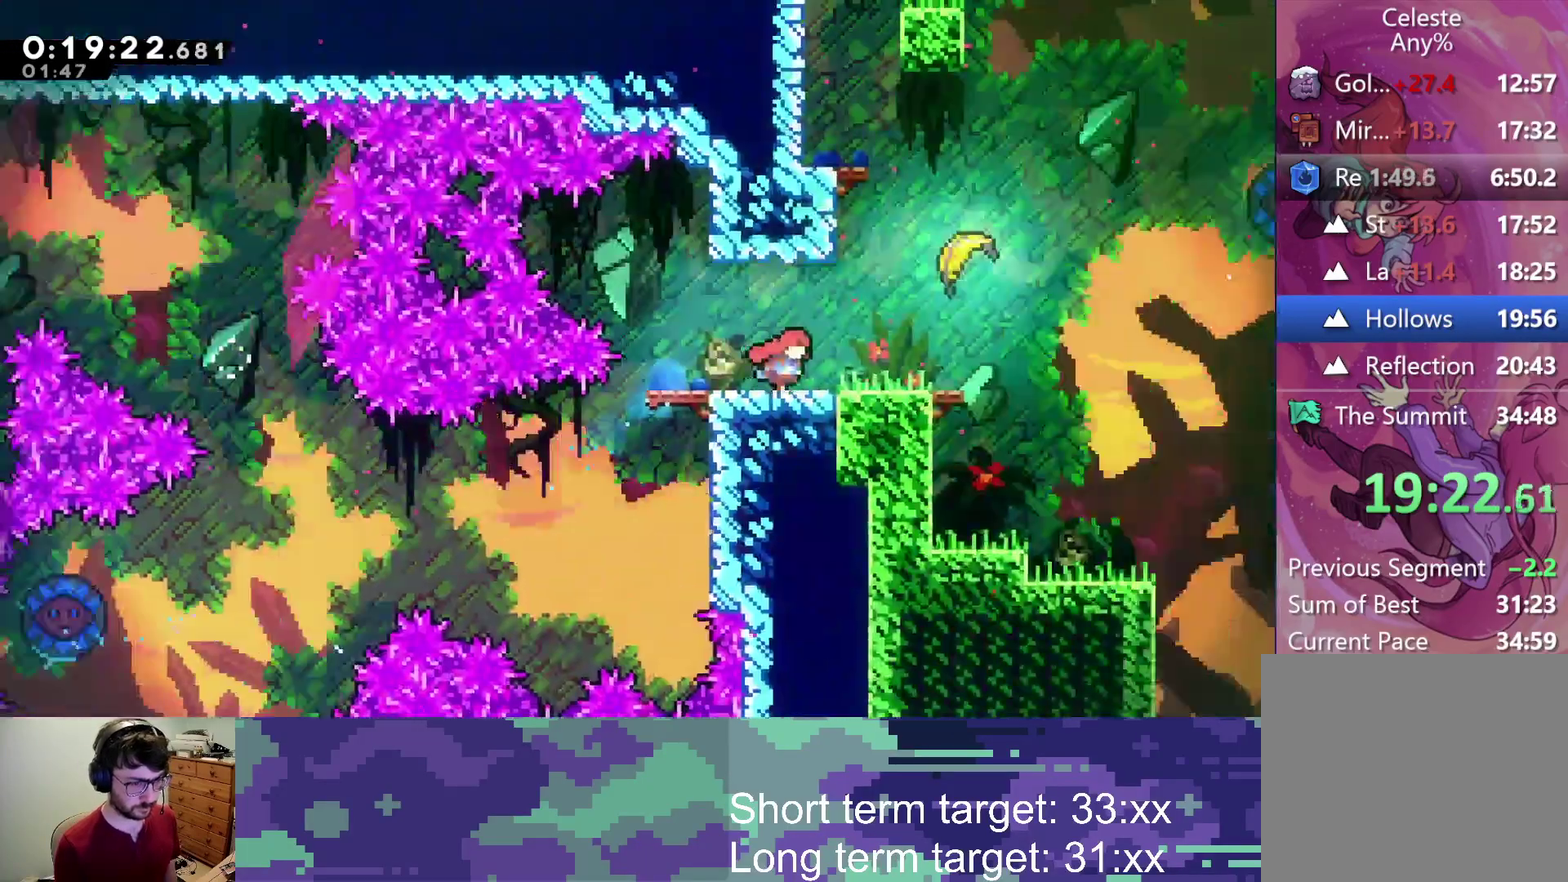
{"buttons": [], "left_stick": "up-right", "right_stick": "center", "events": [[250, "left_stick", "up-right"], [283, "CROSS", "up"]]}
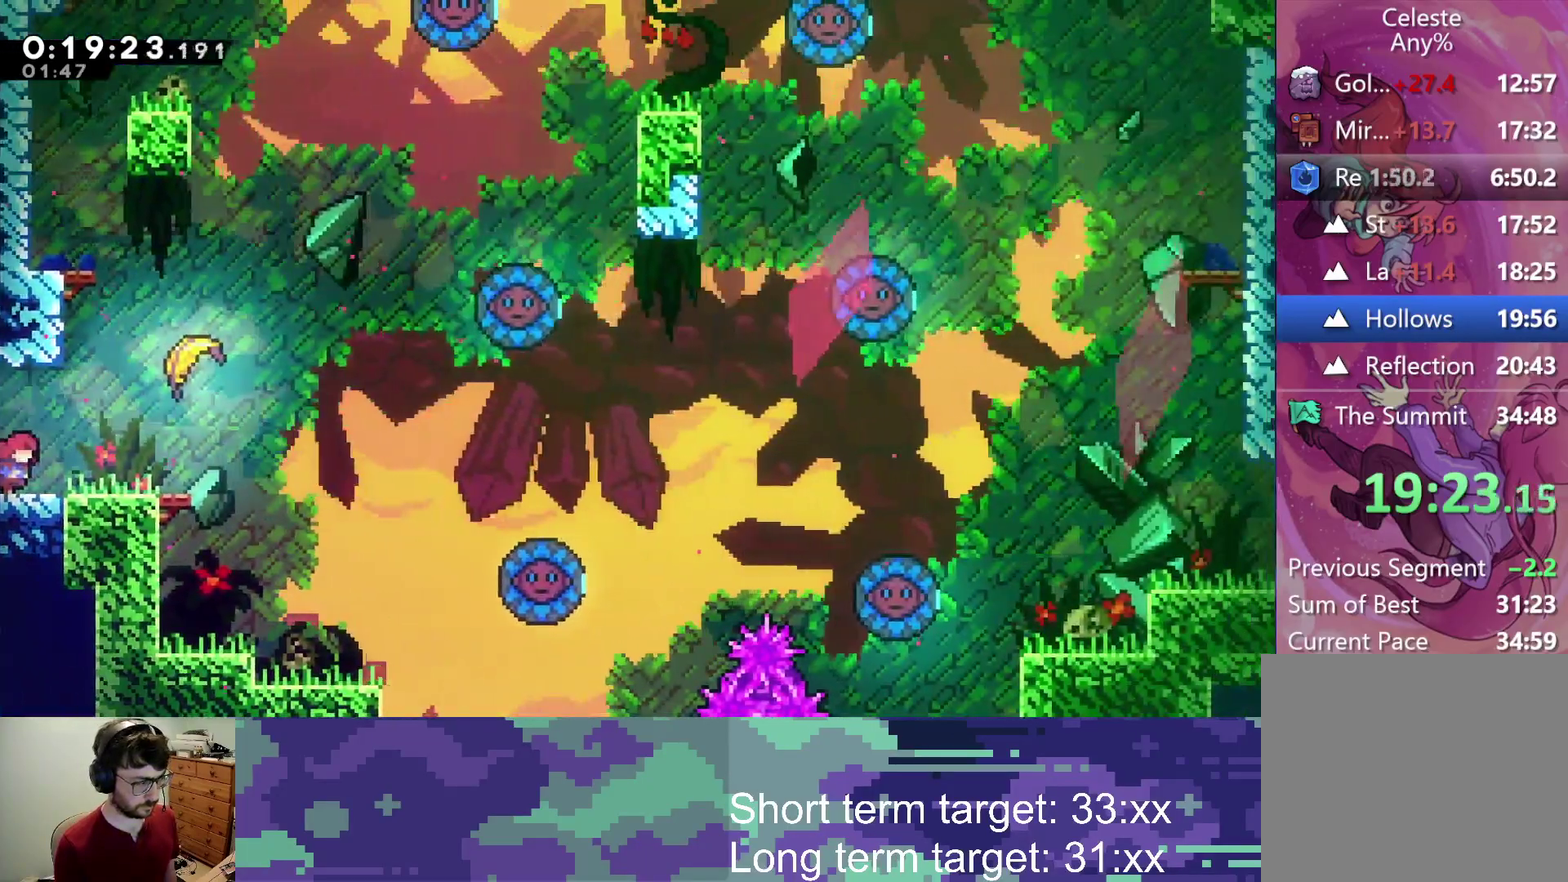
{"buttons": ["SQUARE"], "left_stick": "up-right", "right_stick": "center", "events": [[83, "SQUARE", "down"]]}
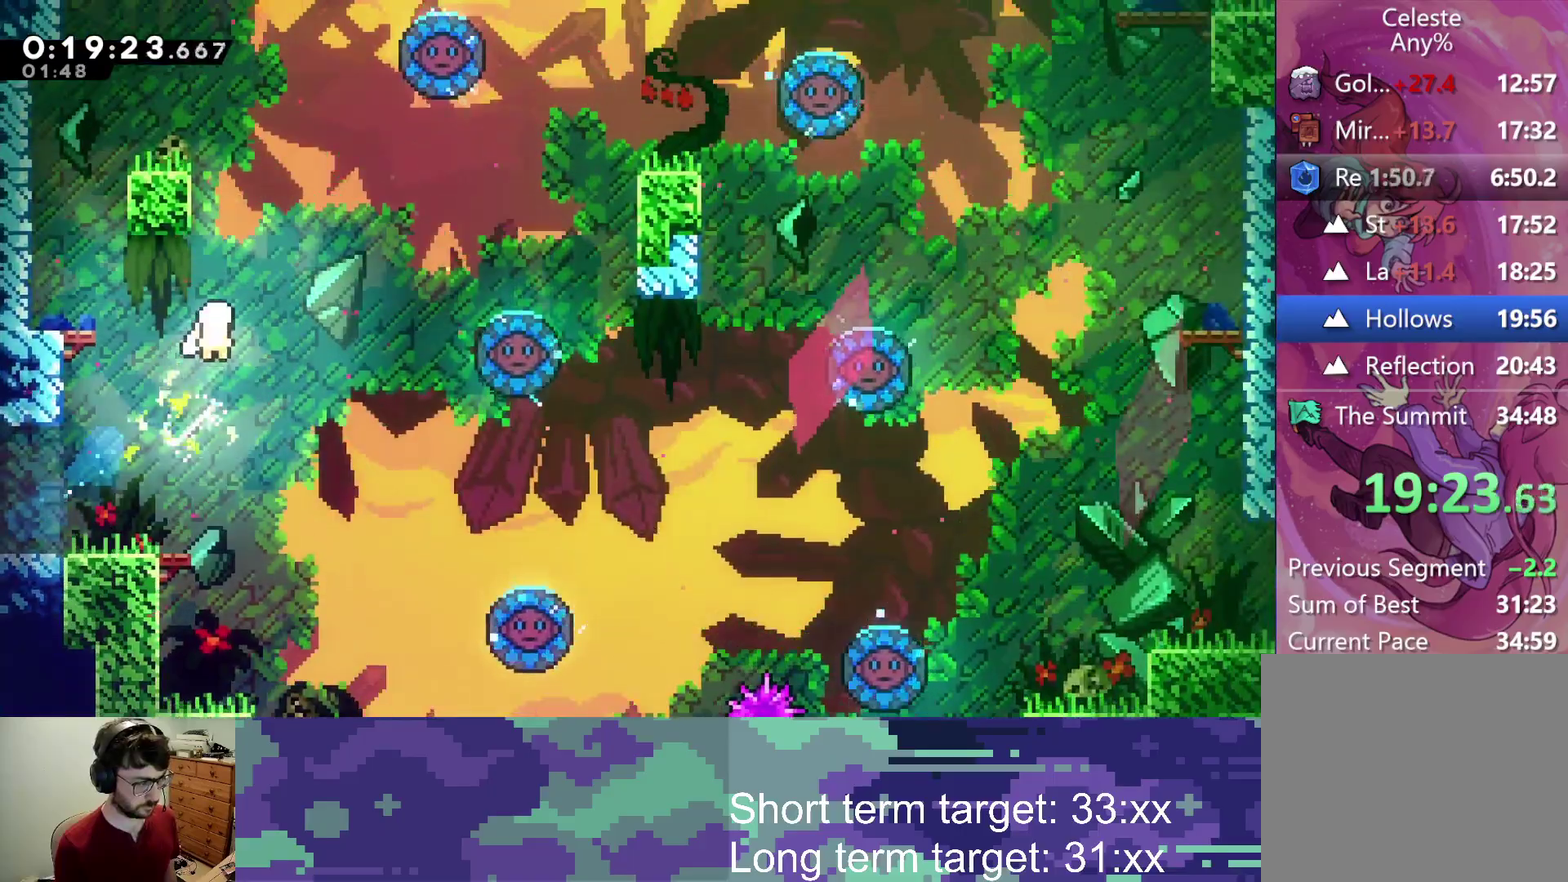
{"buttons": [], "left_stick": "up-right", "right_stick": "center", "events": [[133, "SQUARE", "up"]]}
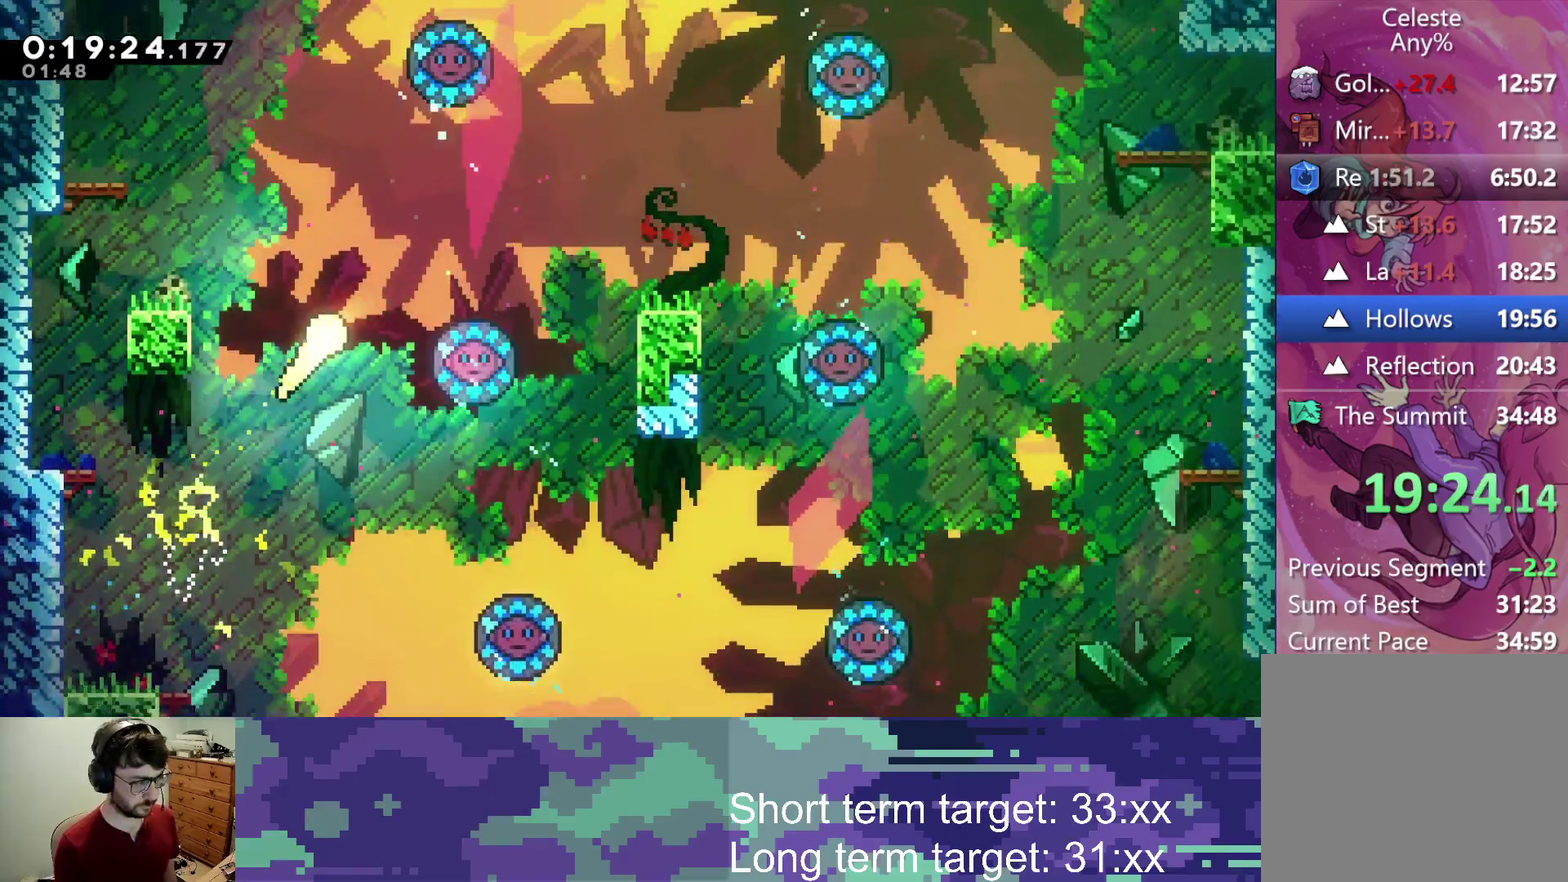
{"buttons": [], "left_stick": "up-right", "right_stick": "center", "events": []}